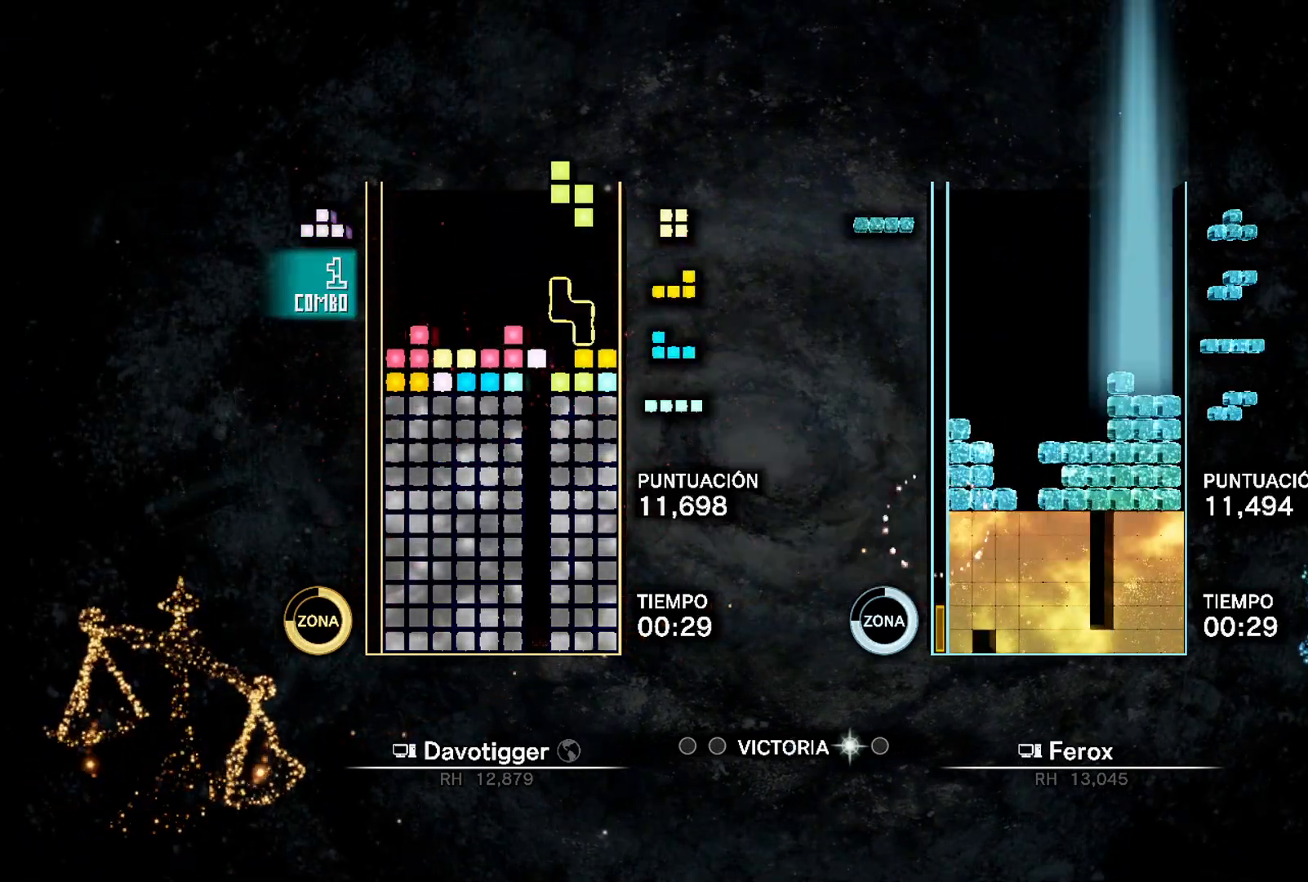
Gameplay with a controller (Xbox layout); each line is a JSON object with the inputs held at the frame after it. "events" lists button and stick changes between this image and that frame as [ms after this image, input, new state], when the widget could be followed in between. Not read: left_stick right_stick.
{"buttons": [], "events": [[33, "DPAD_UP", "up"], [100, "DPAD_RIGHT", "down"], [183, "DPAD_RIGHT", "up"], [250, "DPAD_UP", "down"], [350, "DPAD_UP", "up"]]}
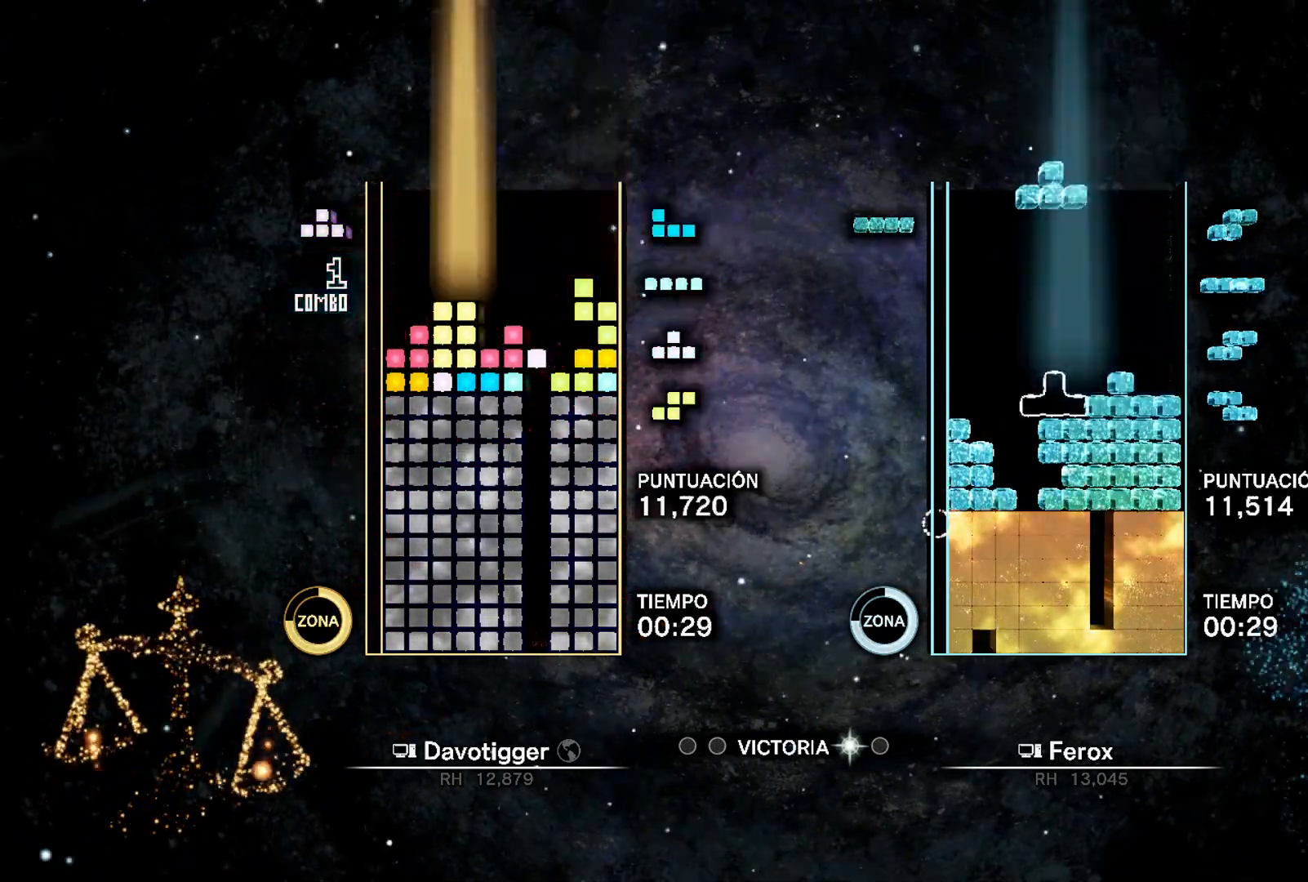
{"buttons": ["DPAD_DOWN"], "events": [[50, "DPAD_DOWN", "down"], [100, "A", "down"], [167, "A", "up"], [217, "DPAD_LEFT", "down"], [283, "DPAD_LEFT", "up"]]}
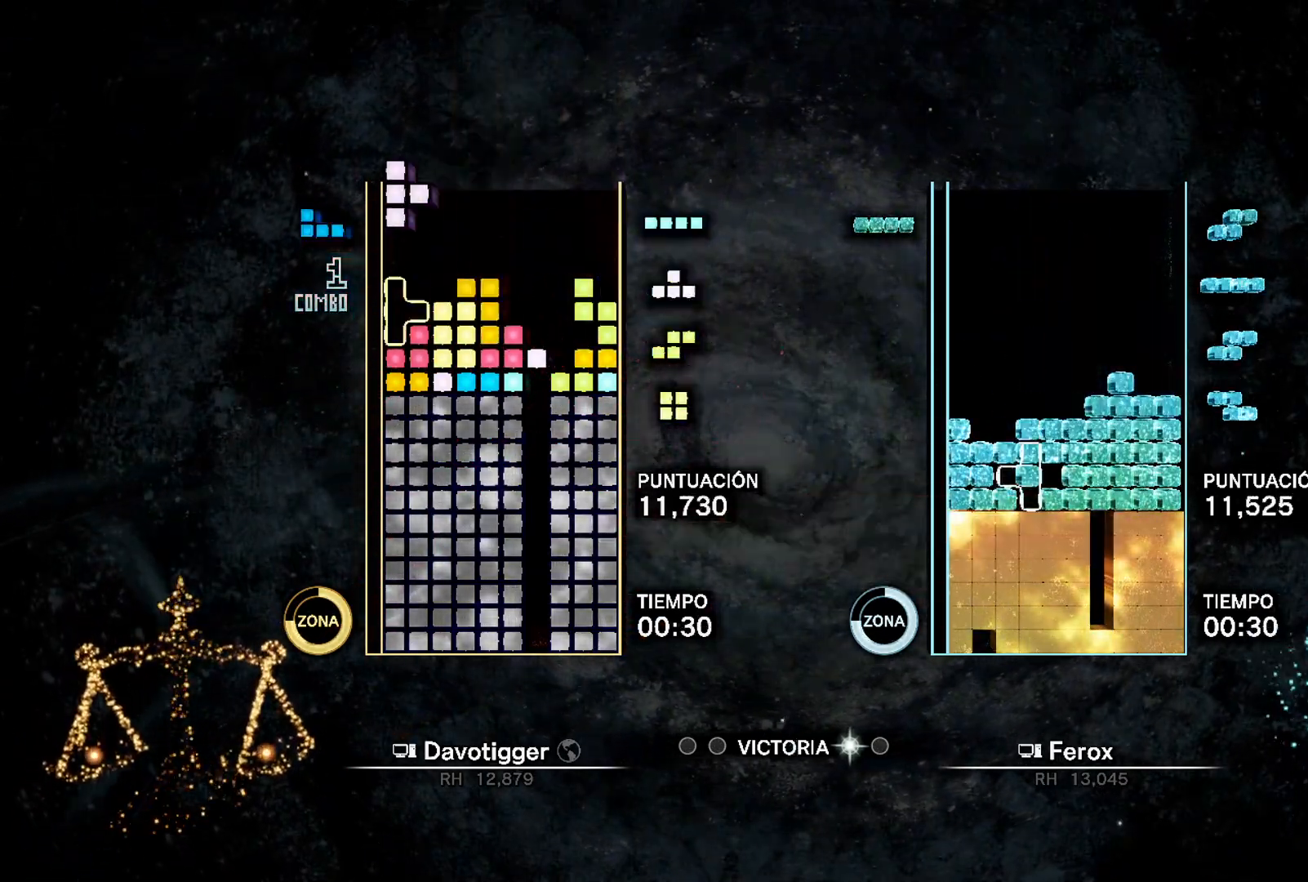
{"buttons": ["DPAD_LEFT"], "events": [[67, "A", "down"], [100, "DPAD_DOWN", "up"], [117, "DPAD_LEFT", "down"], [117, "DPAD_UP", "down"], [200, "A", "up"], [250, "DPAD_UP", "up"]]}
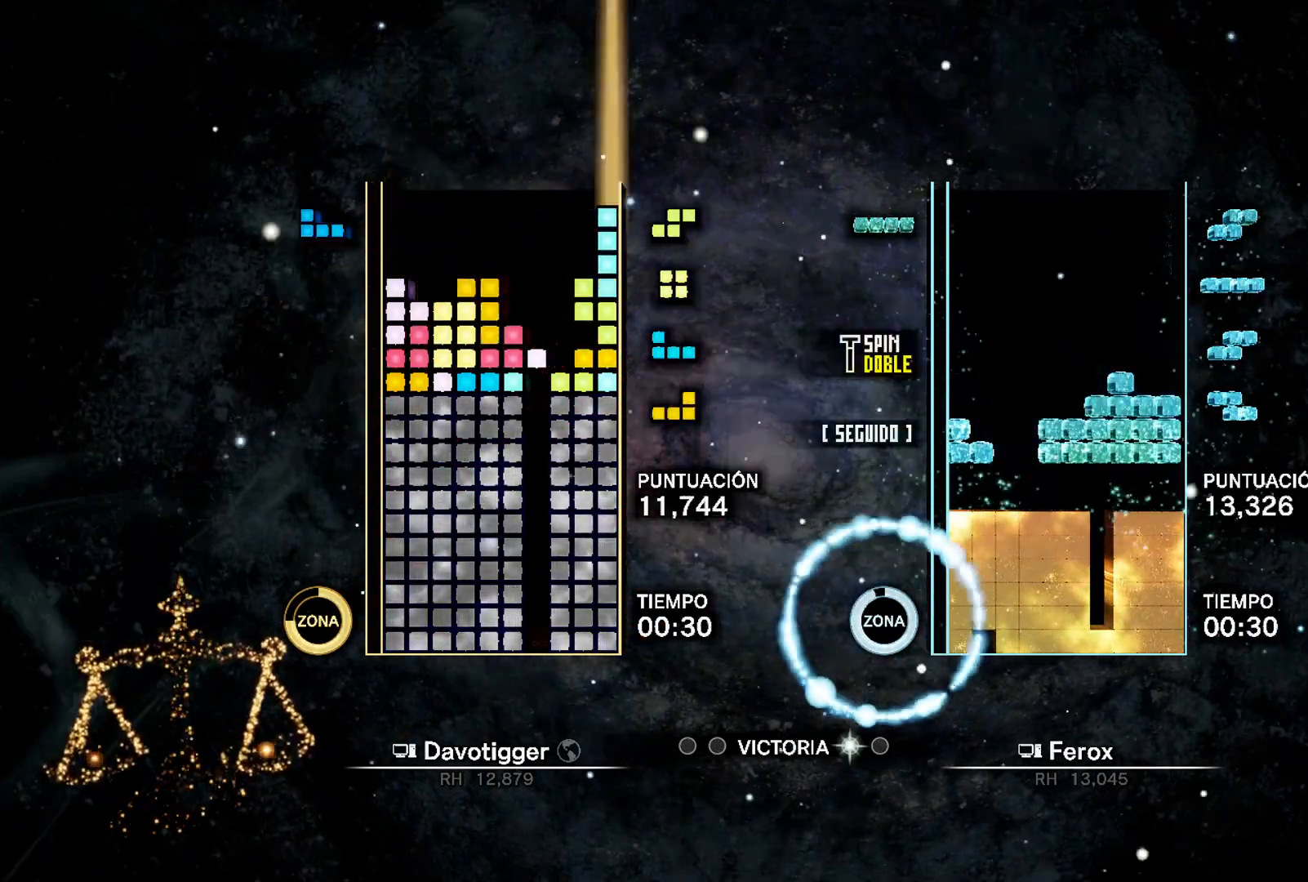
{"buttons": ["DPAD_LEFT"], "events": [[283, "DPAD_LEFT", "up"], [350, "B", "down"], [400, "DPAD_UP", "down"], [450, "B", "up"], [467, "DPAD_LEFT", "down"], [483, "DPAD_UP", "up"]]}
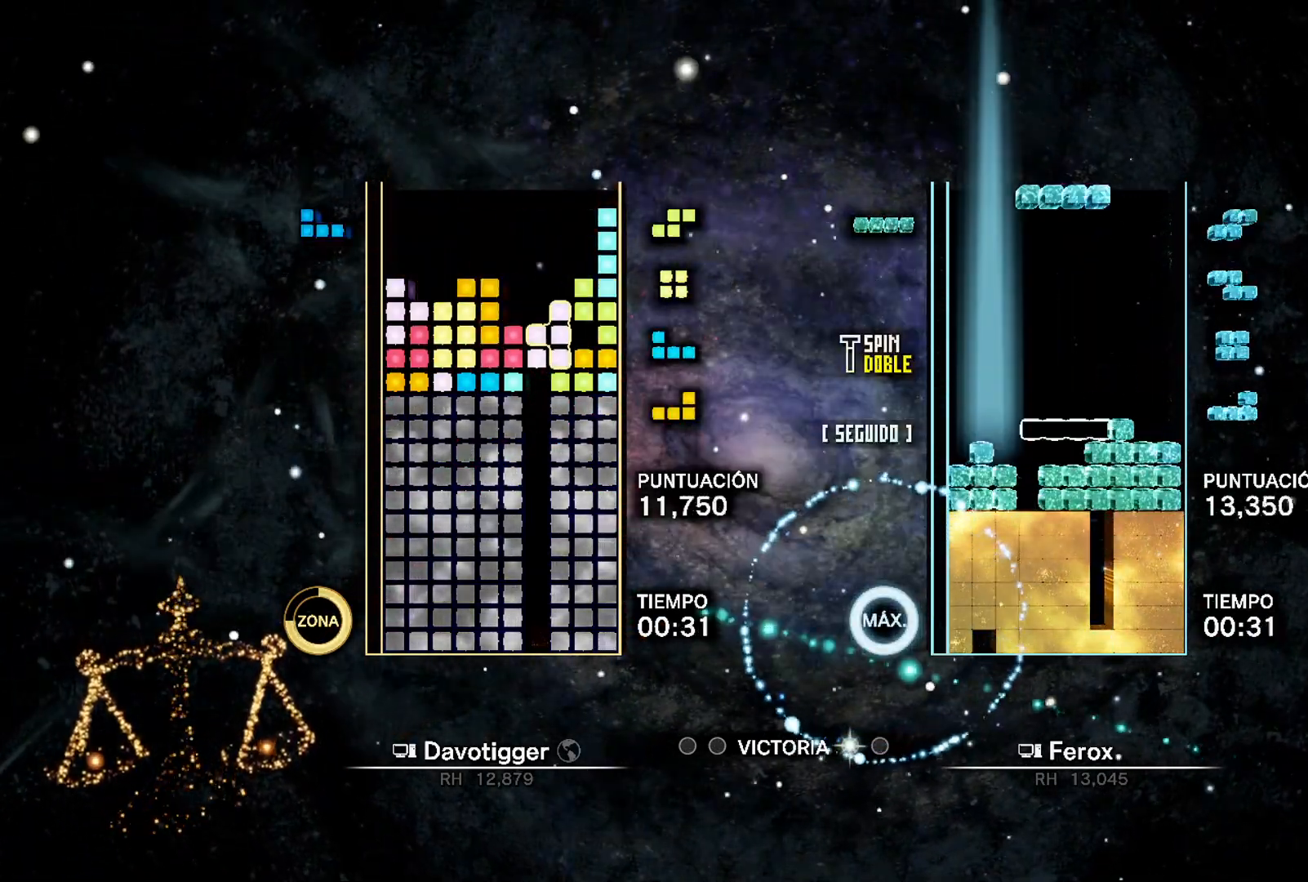
{"buttons": ["B"], "events": [[217, "A", "down"], [333, "A", "up"], [333, "DPAD_UP", "down"], [350, "DPAD_LEFT", "up"], [400, "DPAD_UP", "up"], [467, "B", "down"]]}
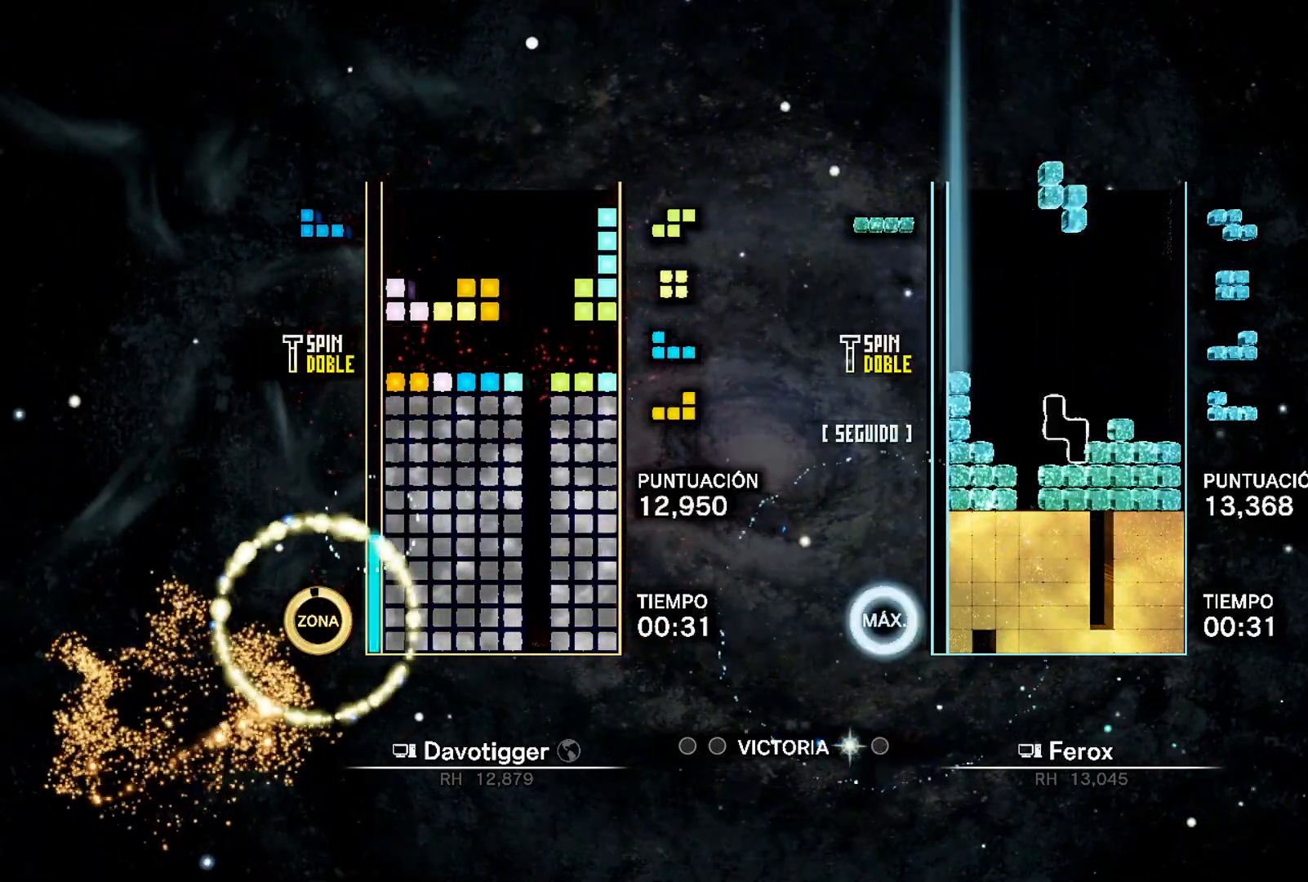
{"buttons": ["DPAD_UP", "DPAD_RIGHT"], "events": [[17, "DPAD_UP", "down"], [67, "B", "up"], [100, "DPAD_UP", "up"], [200, "DPAD_RIGHT", "down"], [217, "B", "down"], [250, "DPAD_RIGHT", "up"], [300, "B", "up"], [333, "DPAD_RIGHT", "down"], [417, "DPAD_UP", "down"]]}
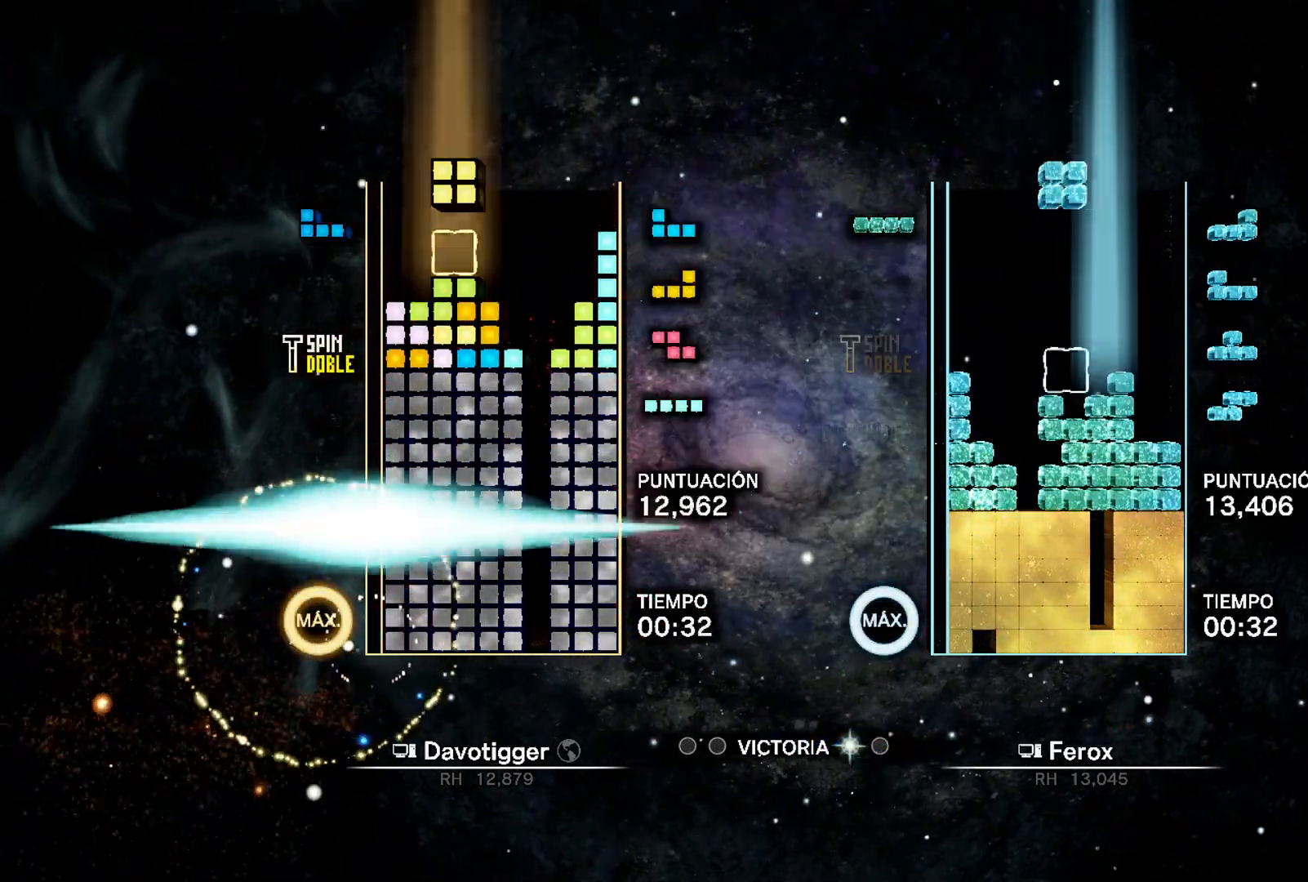
{"buttons": [], "events": [[33, "DPAD_UP", "up"], [217, "DPAD_UP", "down"], [333, "DPAD_UP", "up"], [450, "DPAD_RIGHT", "up"]]}
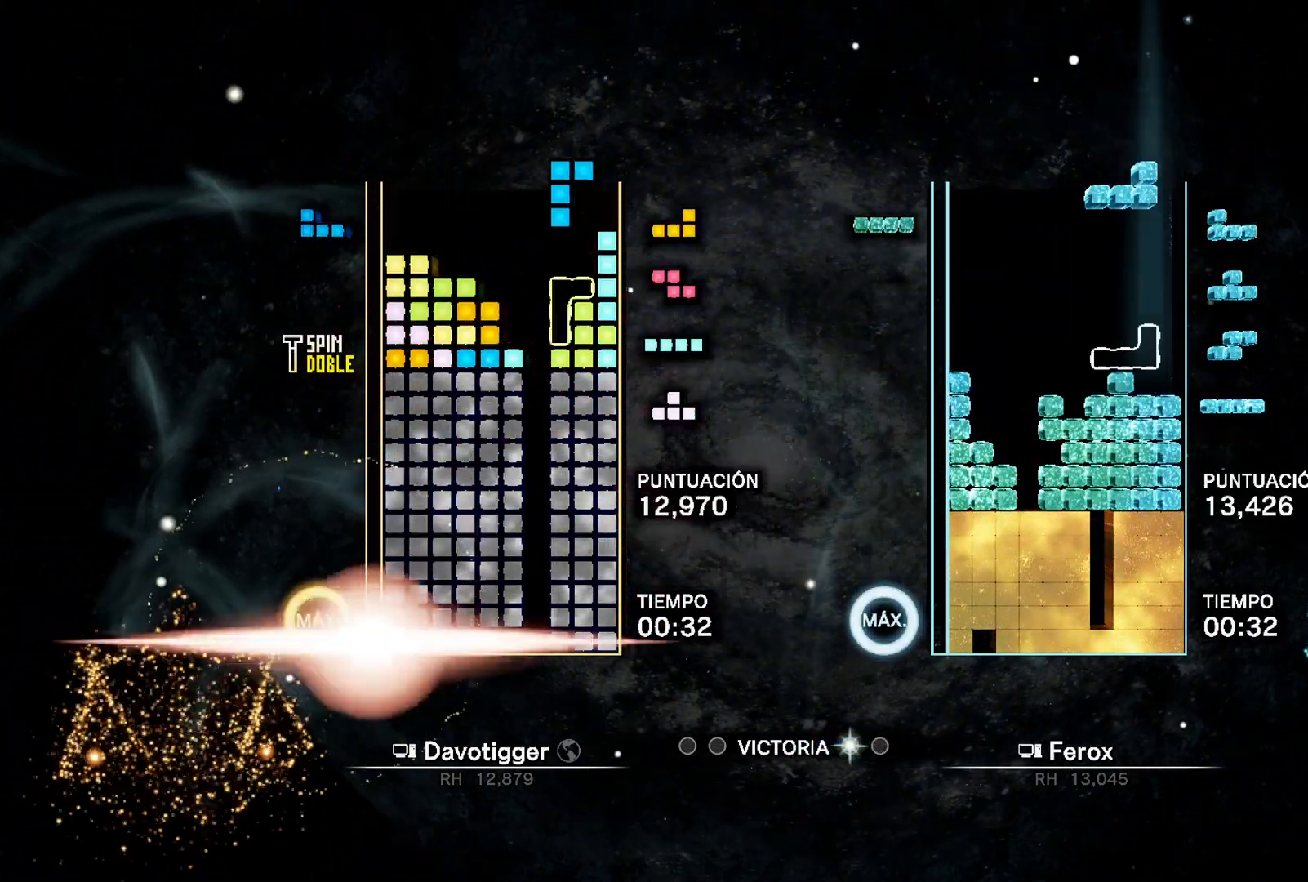
{"buttons": ["DPAD_LEFT"], "events": [[83, "L1", "down"], [167, "L1", "up"], [183, "DPAD_RIGHT", "down"], [217, "DPAD_RIGHT", "up"], [233, "B", "down"], [317, "B", "up"], [450, "DPAD_LEFT", "down"]]}
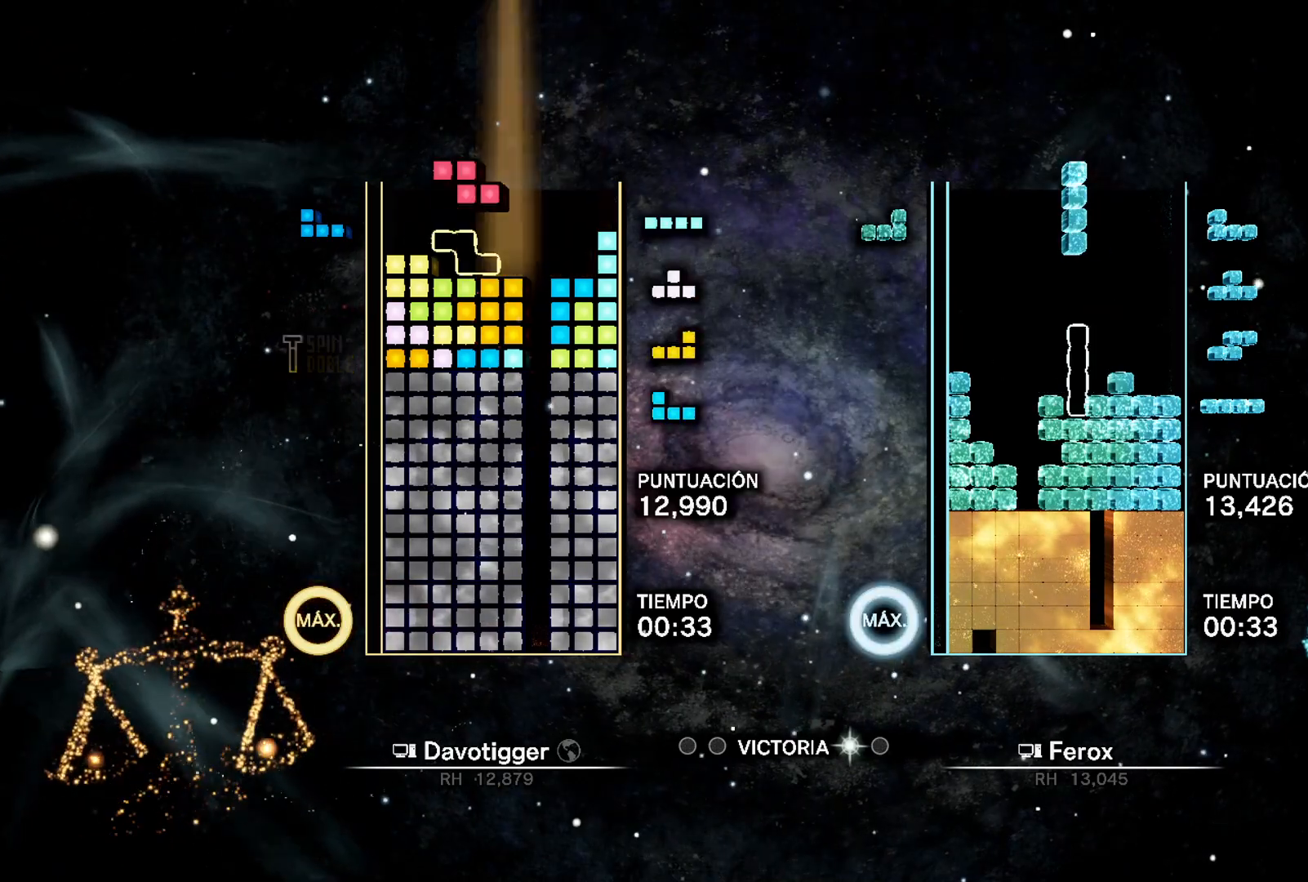
{"buttons": ["DPAD_UP", "DPAD_RIGHT"], "events": [[33, "DPAD_UP", "down"], [50, "DPAD_LEFT", "up"], [100, "DPAD_RIGHT", "down"], [133, "DPAD_UP", "up"], [383, "A", "down"], [483, "DPAD_UP", "down"], [500, "A", "up"]]}
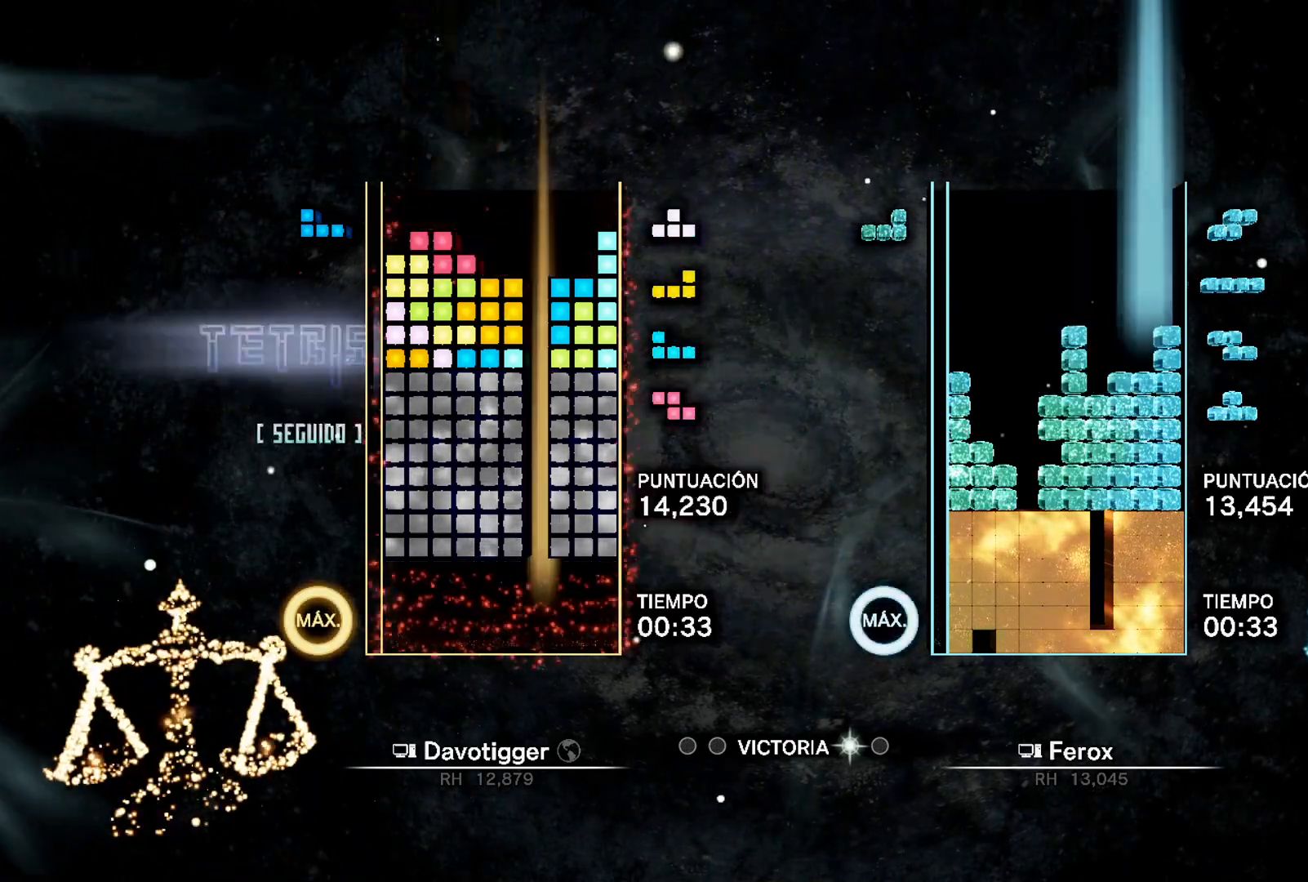
{"buttons": ["L1"], "events": [[67, "DPAD_UP", "up"], [83, "L1", "down"], [150, "B", "down"], [217, "B", "up"], [217, "L1", "up"], [267, "B", "down"], [283, "DPAD_RIGHT", "up"], [317, "DPAD_LEFT", "down"], [350, "DPAD_UP", "down"], [367, "B", "up"], [417, "DPAD_LEFT", "up"], [417, "DPAD_UP", "up"], [450, "L1", "down"]]}
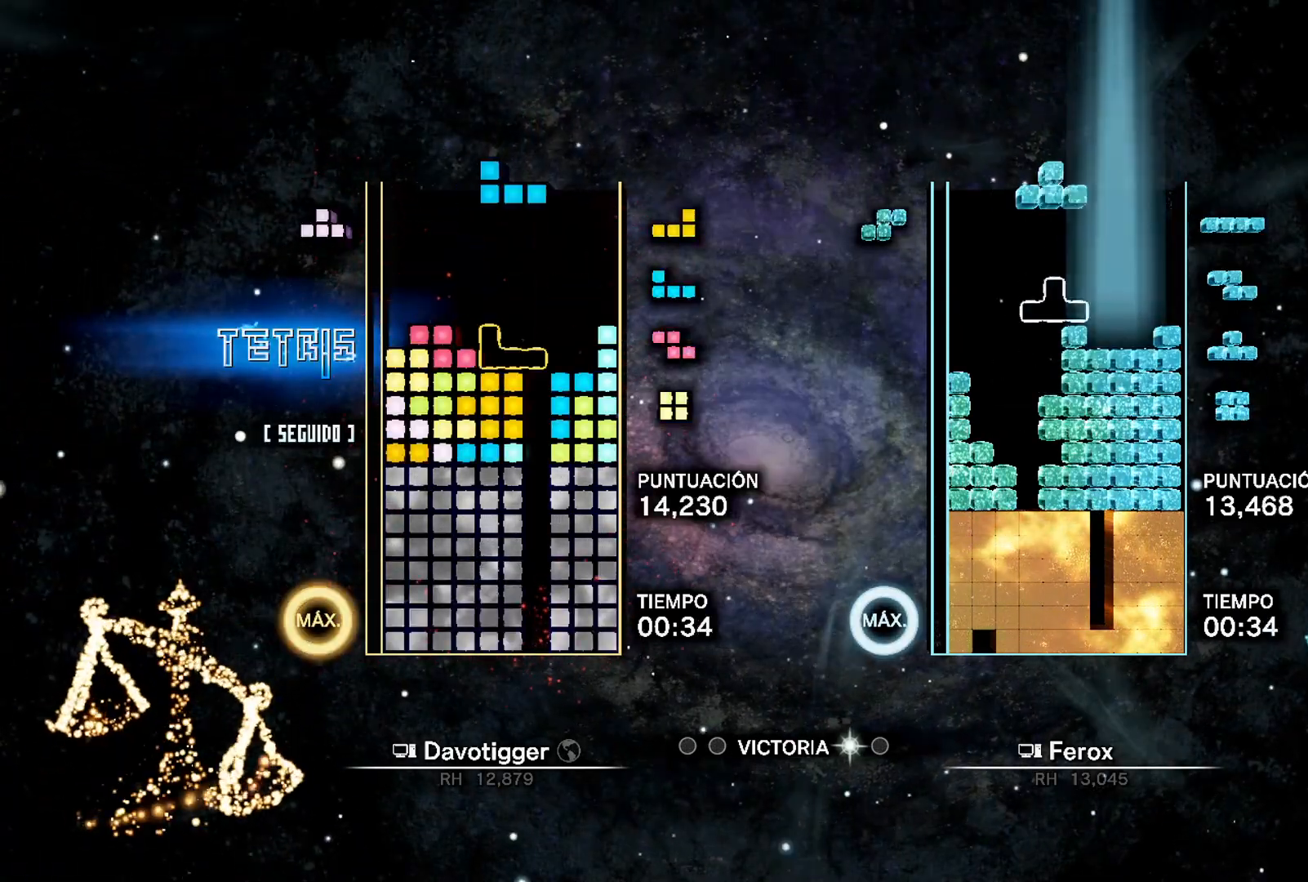
{"buttons": ["DPAD_DOWN"], "events": [[17, "DPAD_LEFT", "down"], [33, "DPAD_DOWN", "down"], [33, "L1", "up"], [50, "A", "down"], [83, "DPAD_LEFT", "up"], [133, "A", "up"]]}
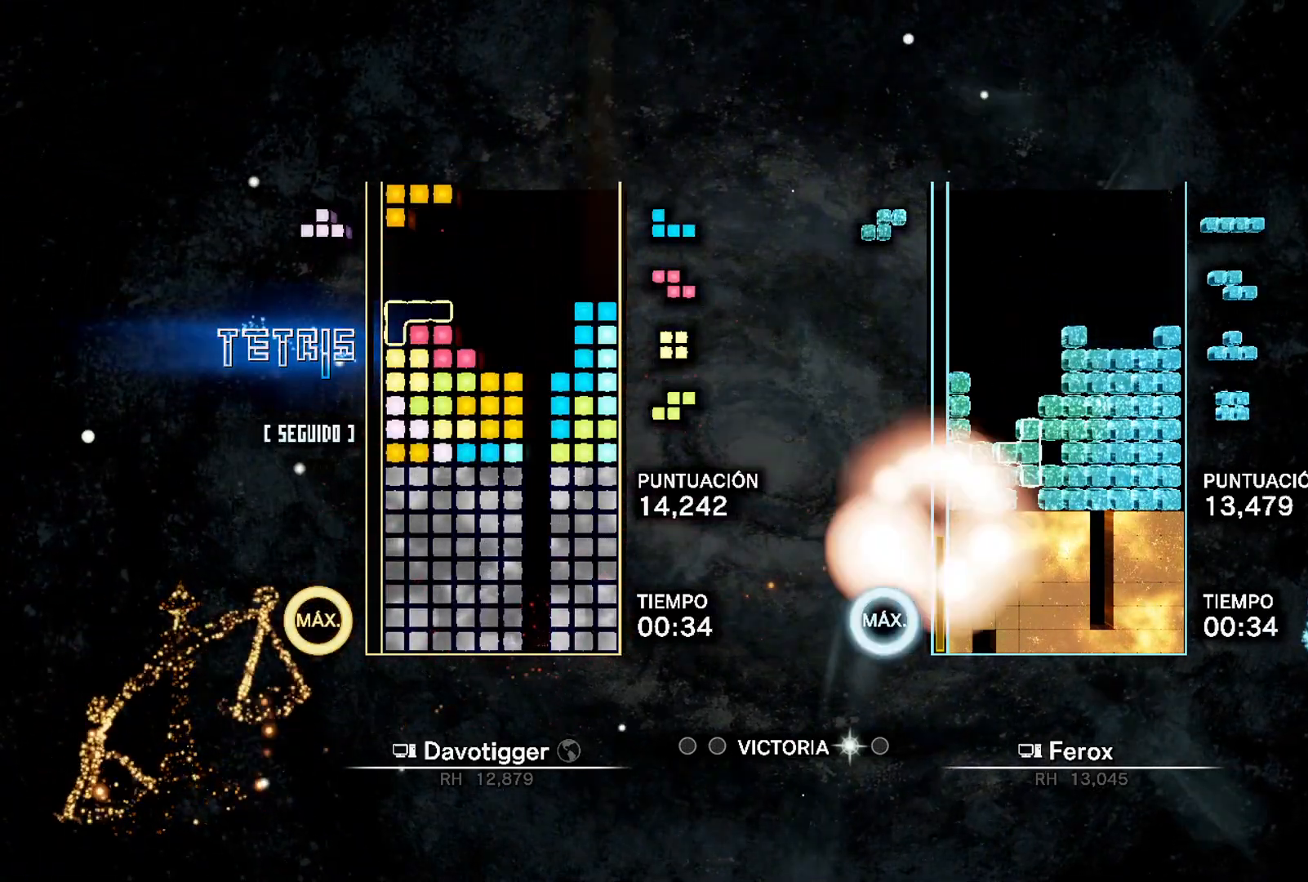
{"buttons": [], "events": [[33, "A", "down"], [50, "DPAD_DOWN", "up"], [67, "DPAD_UP", "down"], [167, "A", "up"], [217, "DPAD_UP", "up"]]}
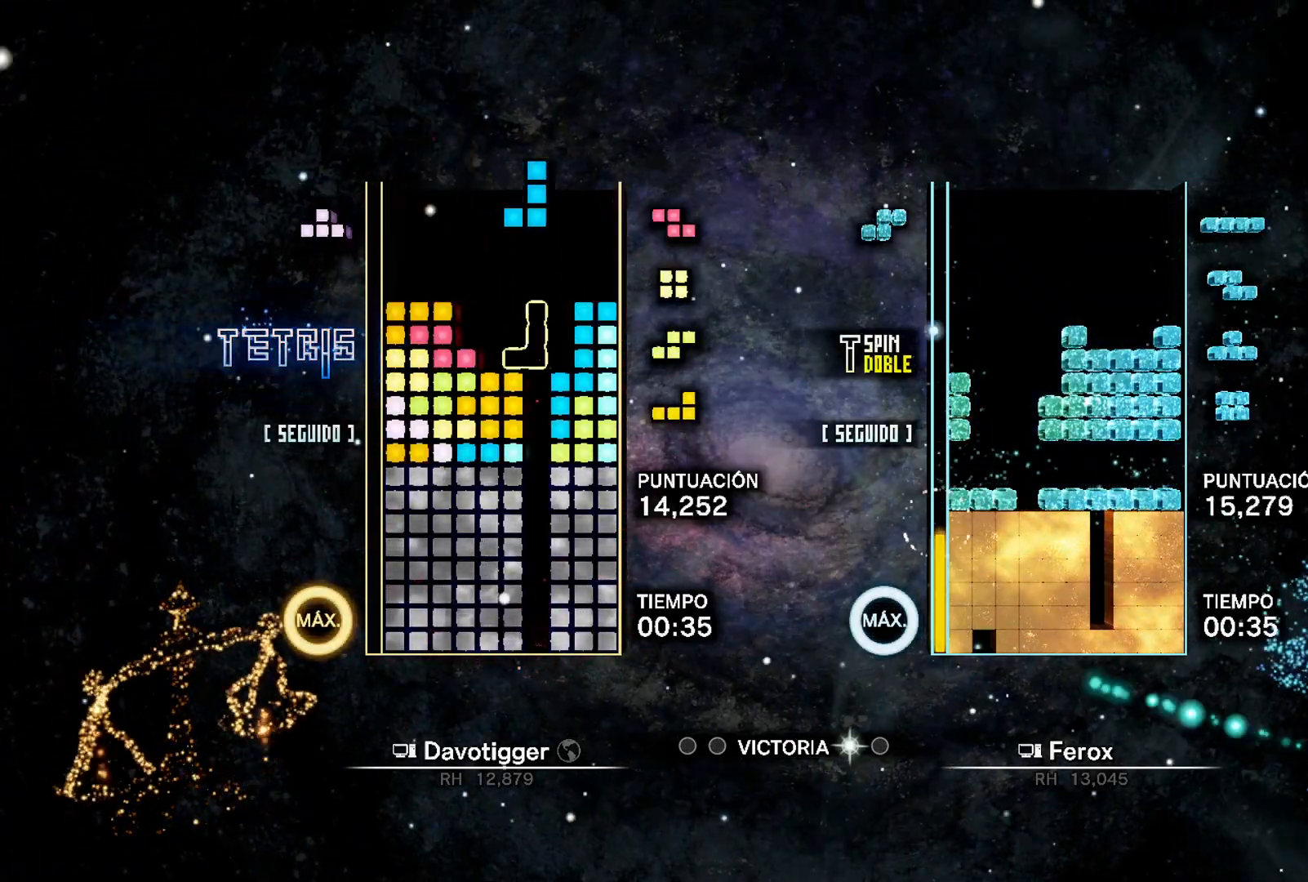
{"buttons": [], "events": [[133, "DPAD_RIGHT", "down"], [350, "DPAD_RIGHT", "up"]]}
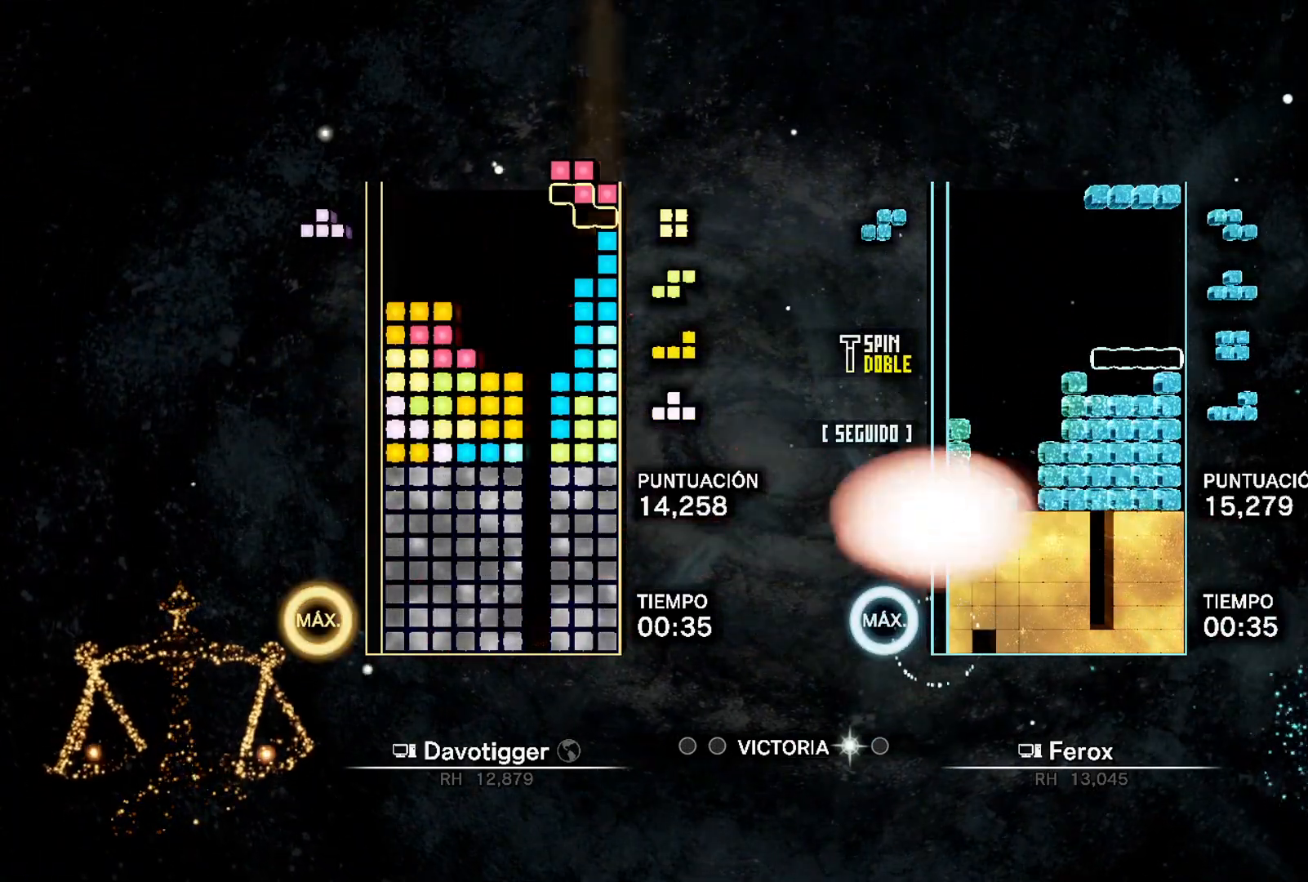
{"buttons": ["DPAD_RIGHT"], "events": [[433, "DPAD_RIGHT", "down"]]}
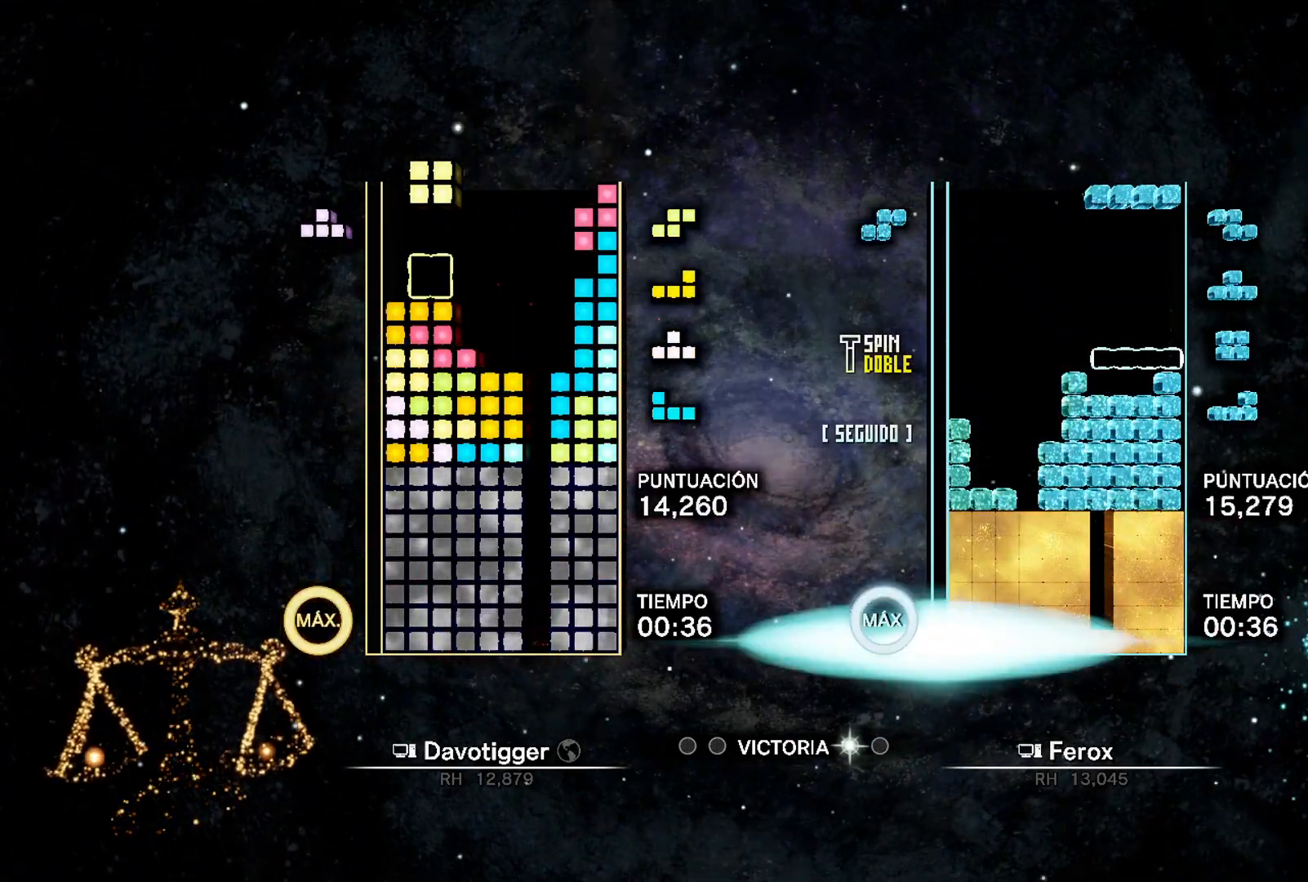
{"buttons": [], "events": [[33, "L1", "down"], [167, "L1", "up"], [267, "DPAD_UP", "down"], [283, "DPAD_RIGHT", "up"], [333, "DPAD_UP", "up"], [417, "B", "down"], [417, "DPAD_RIGHT", "down"], [483, "B", "up"], [483, "DPAD_RIGHT", "up"]]}
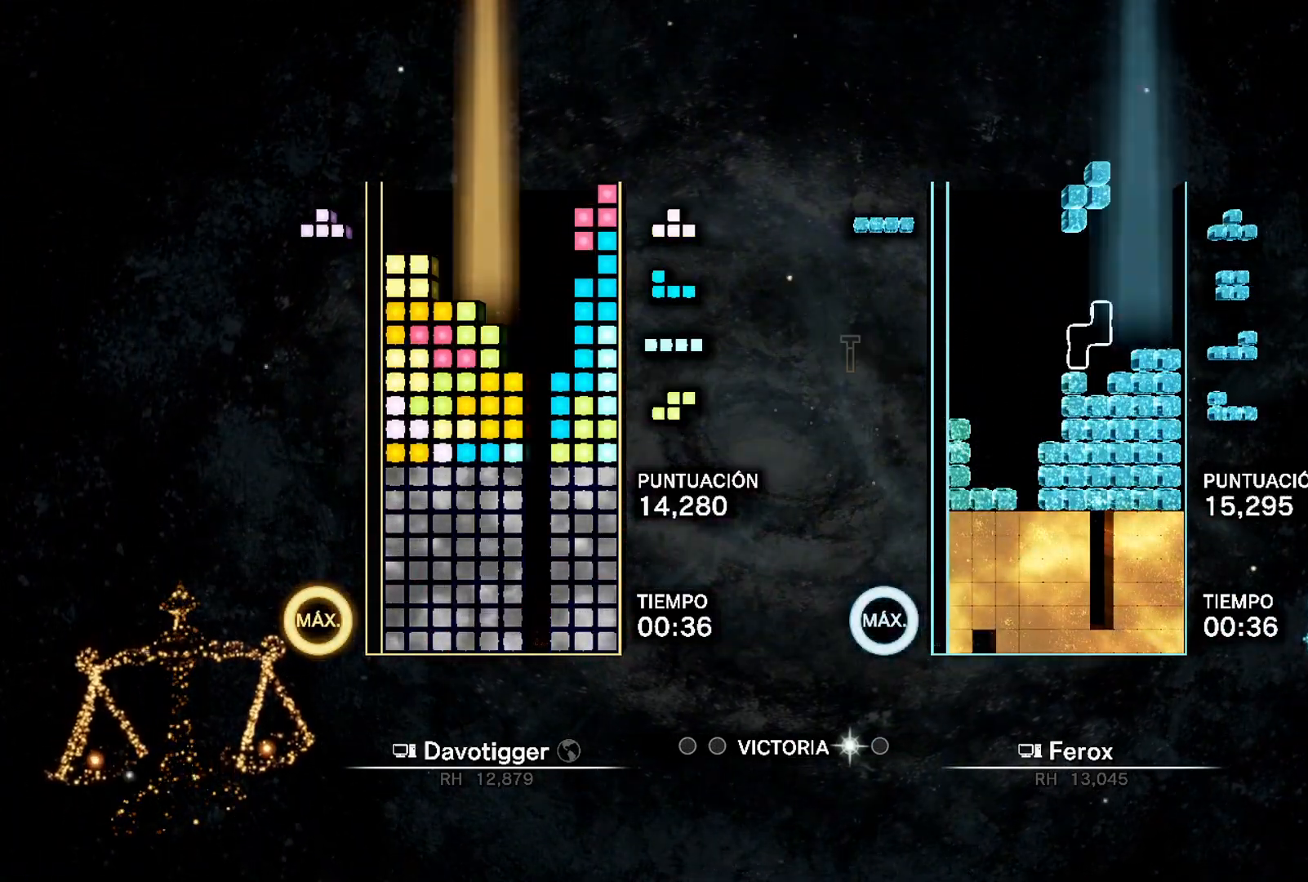
{"buttons": ["DPAD_LEFT"], "events": [[50, "DPAD_RIGHT", "down"], [117, "DPAD_UP", "down"], [133, "DPAD_RIGHT", "up"], [200, "DPAD_UP", "up"], [250, "B", "down"], [267, "DPAD_RIGHT", "down"], [317, "DPAD_UP", "down"], [333, "B", "up"], [333, "DPAD_RIGHT", "up"], [367, "DPAD_LEFT", "down"], [400, "DPAD_UP", "up"]]}
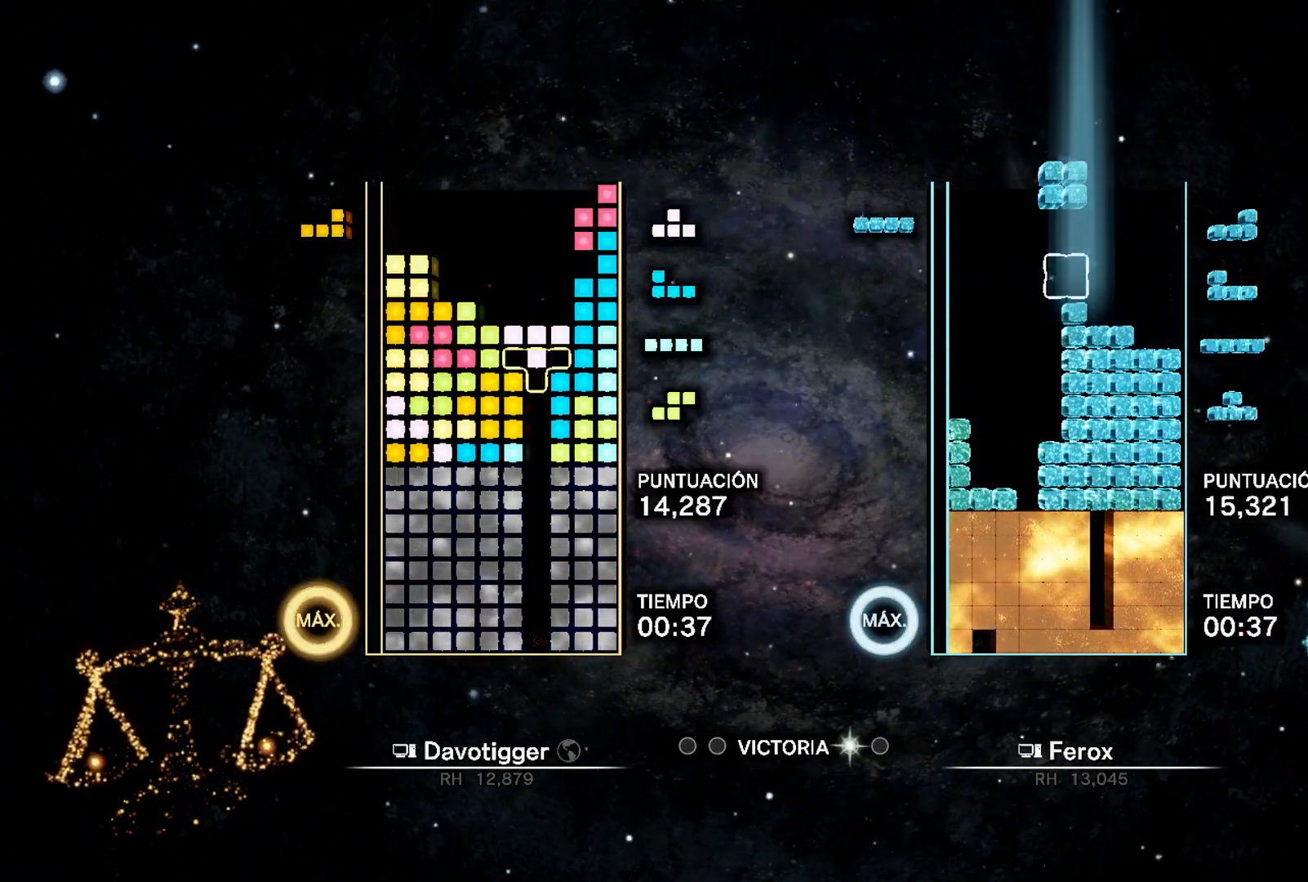
{"buttons": [], "events": [[217, "DPAD_LEFT", "up"], [250, "DPAD_RIGHT", "down"], [300, "DPAD_RIGHT", "up"], [300, "DPAD_UP", "down"], [367, "DPAD_UP", "up"]]}
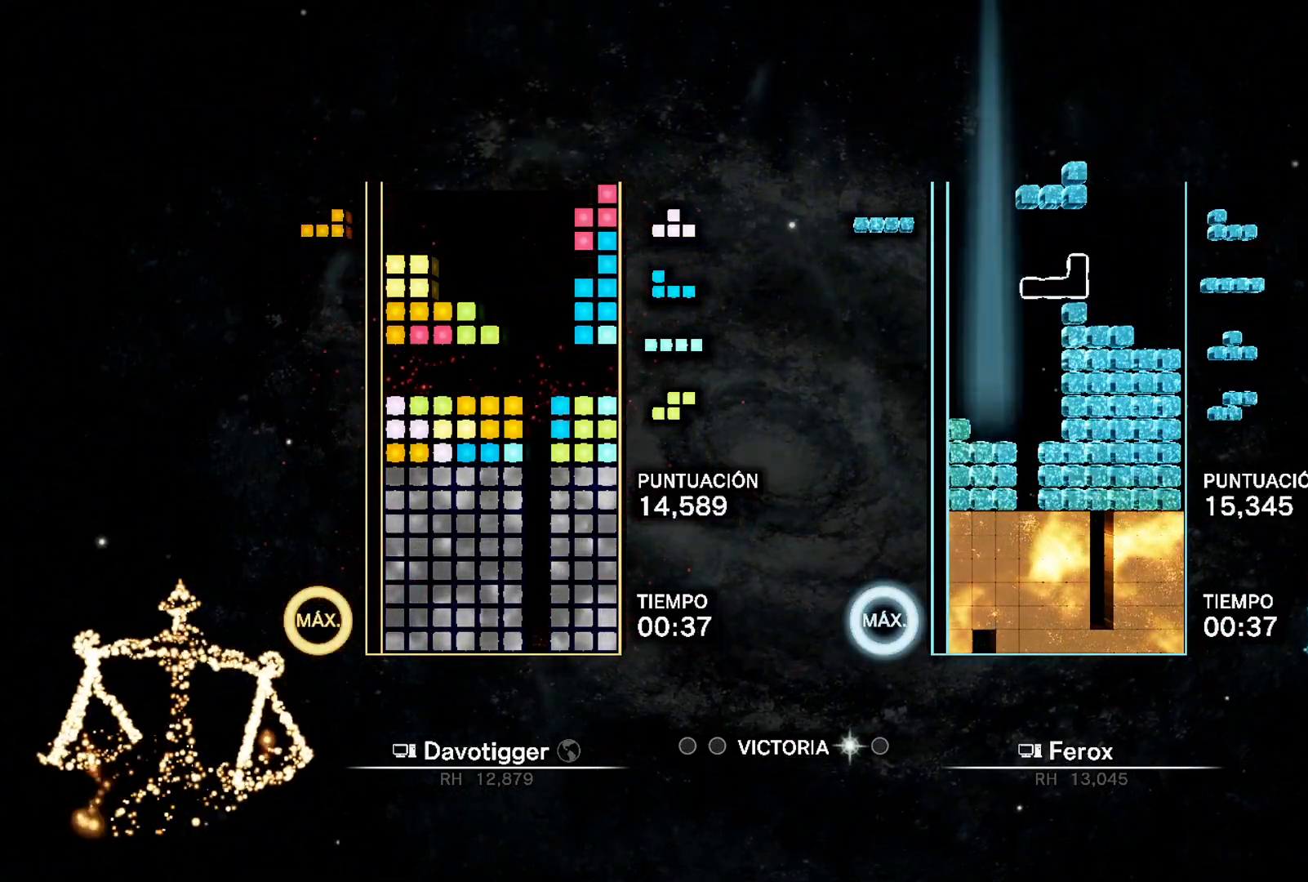
{"buttons": ["DPAD_LEFT"], "events": [[117, "L1", "down"], [150, "A", "down"], [200, "L1", "up"], [233, "A", "up"], [233, "DPAD_UP", "down"], [350, "DPAD_UP", "up"], [367, "DPAD_LEFT", "down"]]}
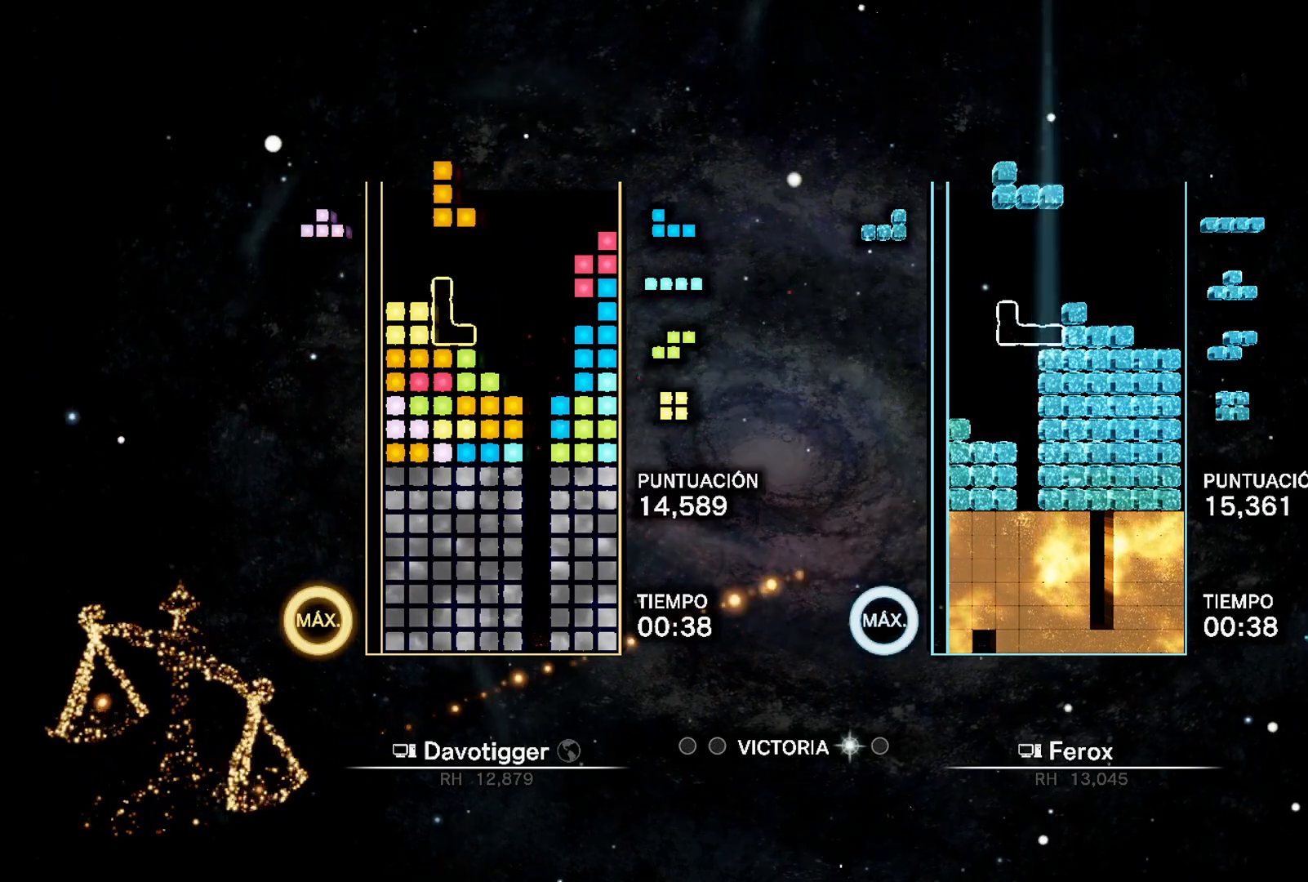
{"buttons": ["B"], "events": [[117, "DPAD_LEFT", "up"], [183, "DPAD_RIGHT", "down"], [233, "A", "down"], [283, "DPAD_RIGHT", "up"], [367, "A", "up"], [450, "B", "down"]]}
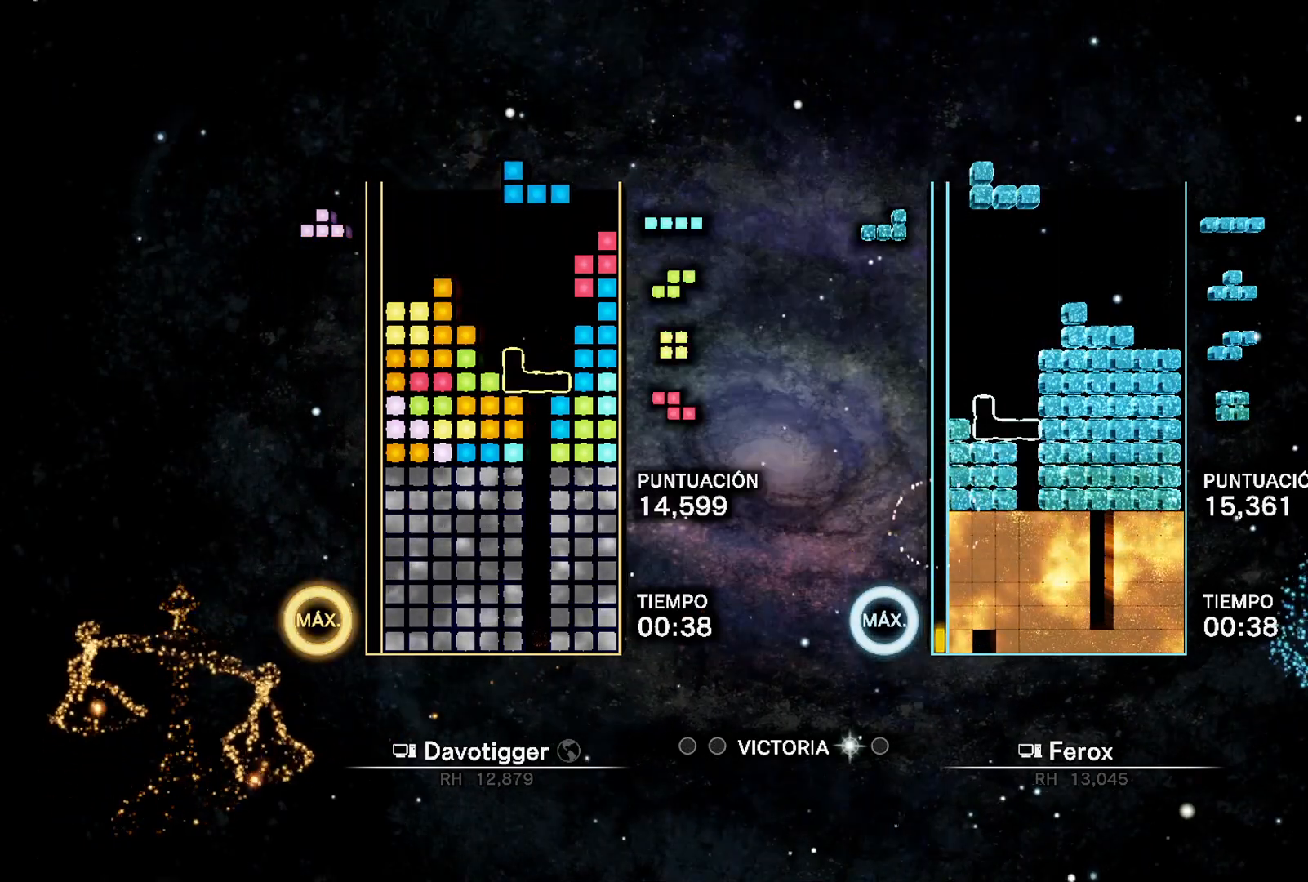
{"buttons": ["A", "DPAD_UP"], "events": [[17, "B", "up"], [83, "DPAD_LEFT", "down"], [117, "A", "down"], [150, "DPAD_LEFT", "up"], [400, "DPAD_RIGHT", "down"], [450, "DPAD_RIGHT", "up"], [450, "DPAD_UP", "down"]]}
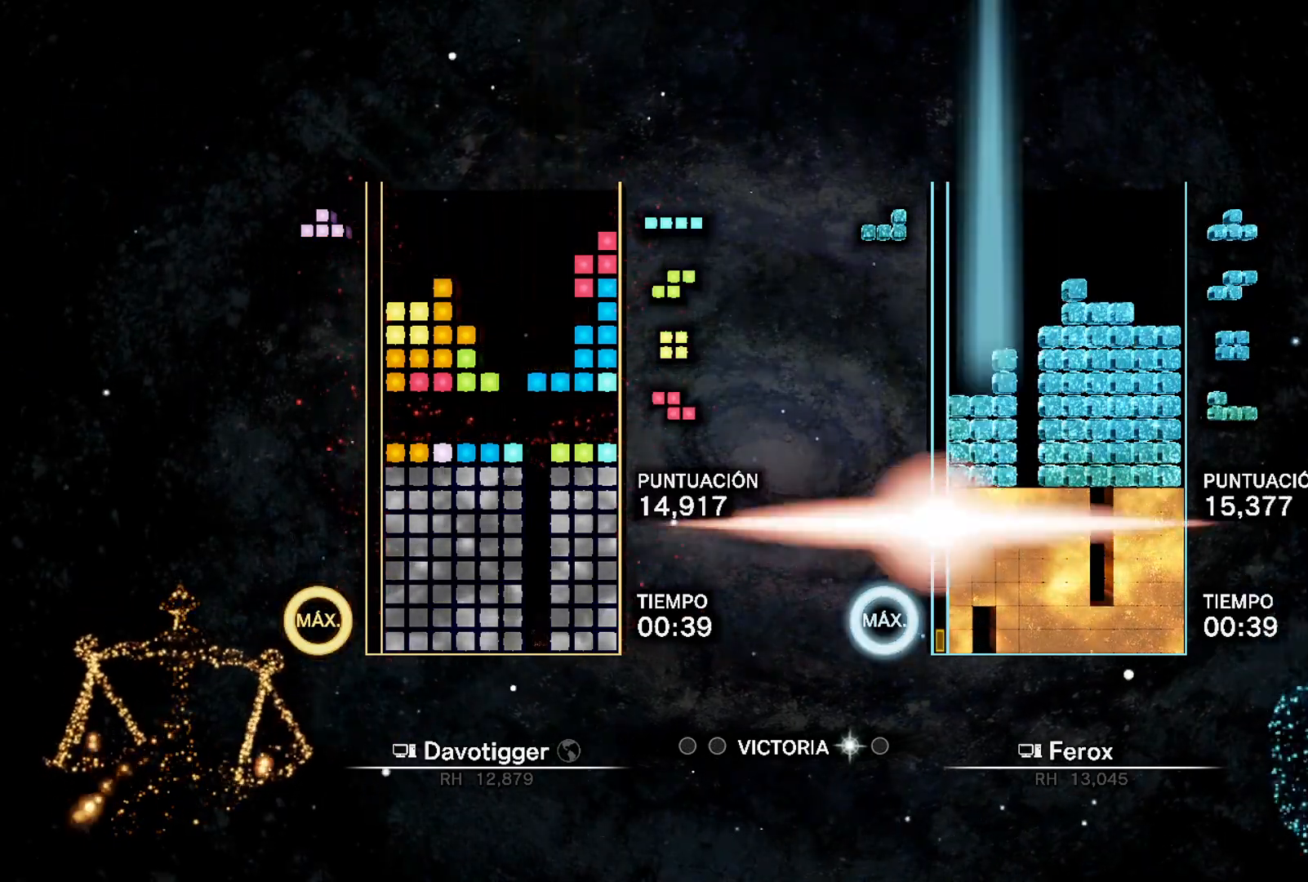
{"buttons": [], "events": [[17, "DPAD_UP", "up"], [117, "DPAD_LEFT", "down"], [183, "DPAD_UP", "down"], [267, "A", "up"], [317, "DPAD_LEFT", "up"], [317, "DPAD_UP", "up"]]}
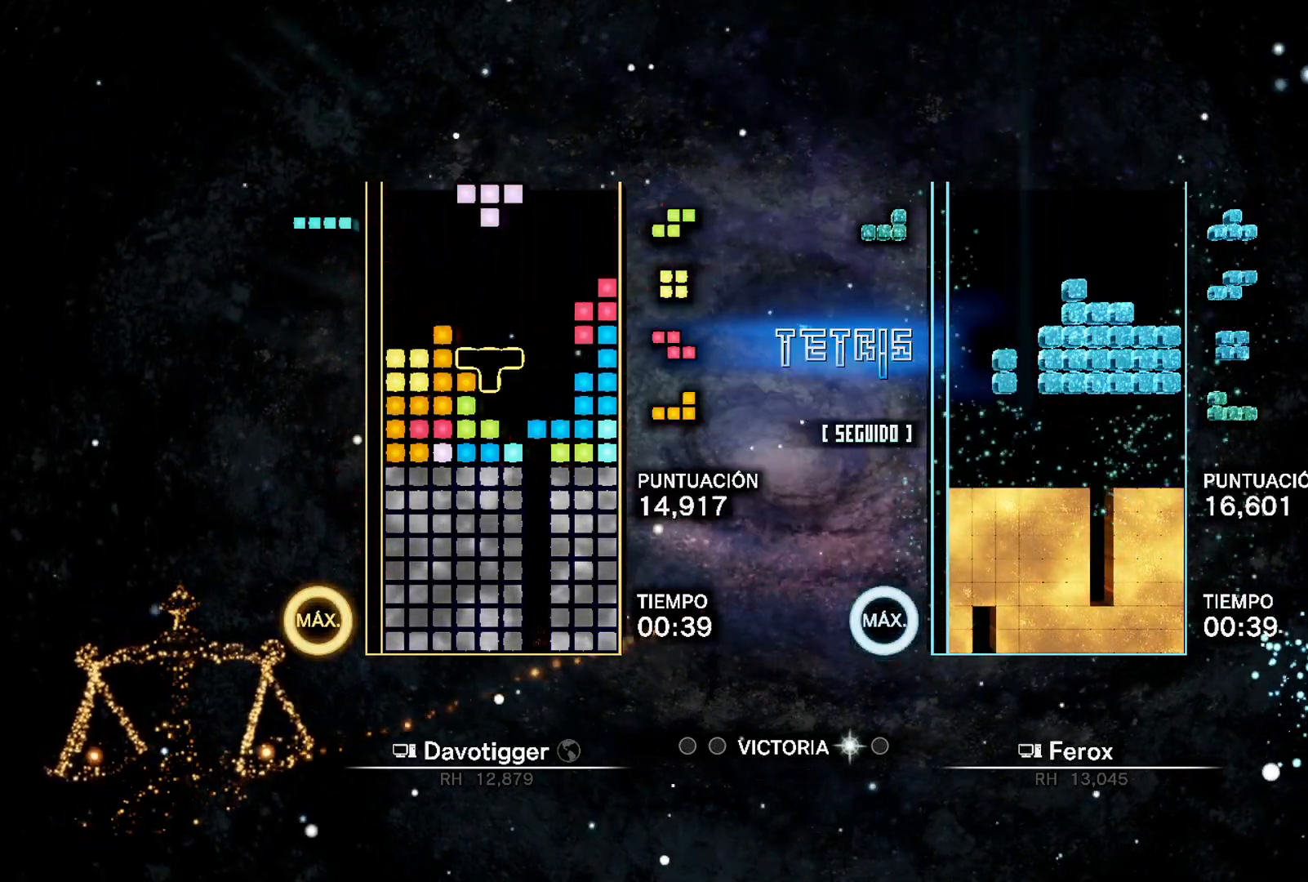
{"buttons": ["DPAD_UP", "DPAD_LEFT"], "events": [[117, "DPAD_LEFT", "down"], [217, "L1", "down"], [333, "B", "down"], [350, "L1", "up"], [450, "DPAD_UP", "down"], [483, "B", "up"]]}
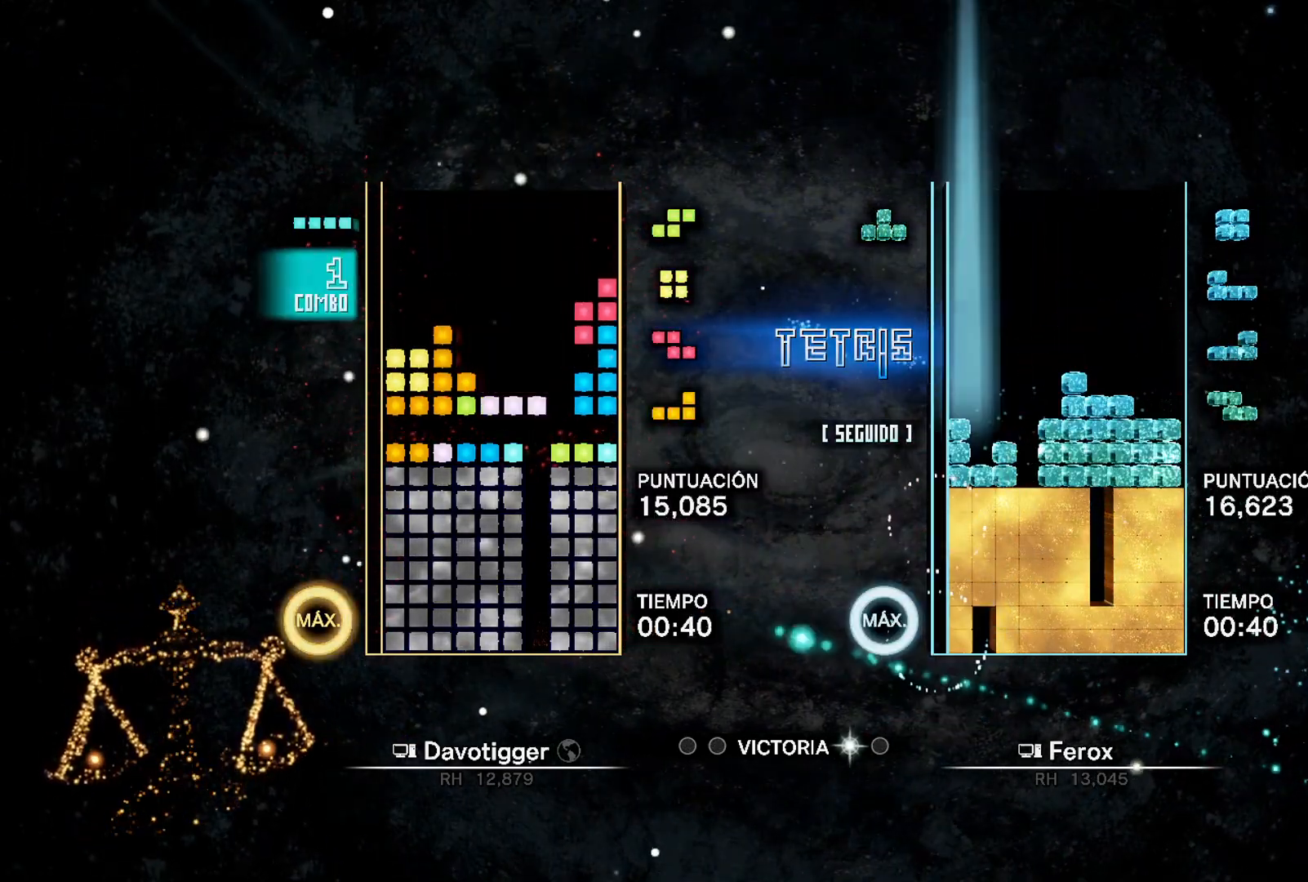
{"buttons": ["DPAD_RIGHT"], "events": [[67, "DPAD_UP", "up"], [83, "L1", "down"], [200, "L1", "up"], [250, "DPAD_LEFT", "up"], [267, "B", "down"], [317, "DPAD_UP", "down"], [367, "DPAD_RIGHT", "down"], [383, "B", "up"], [417, "DPAD_UP", "up"]]}
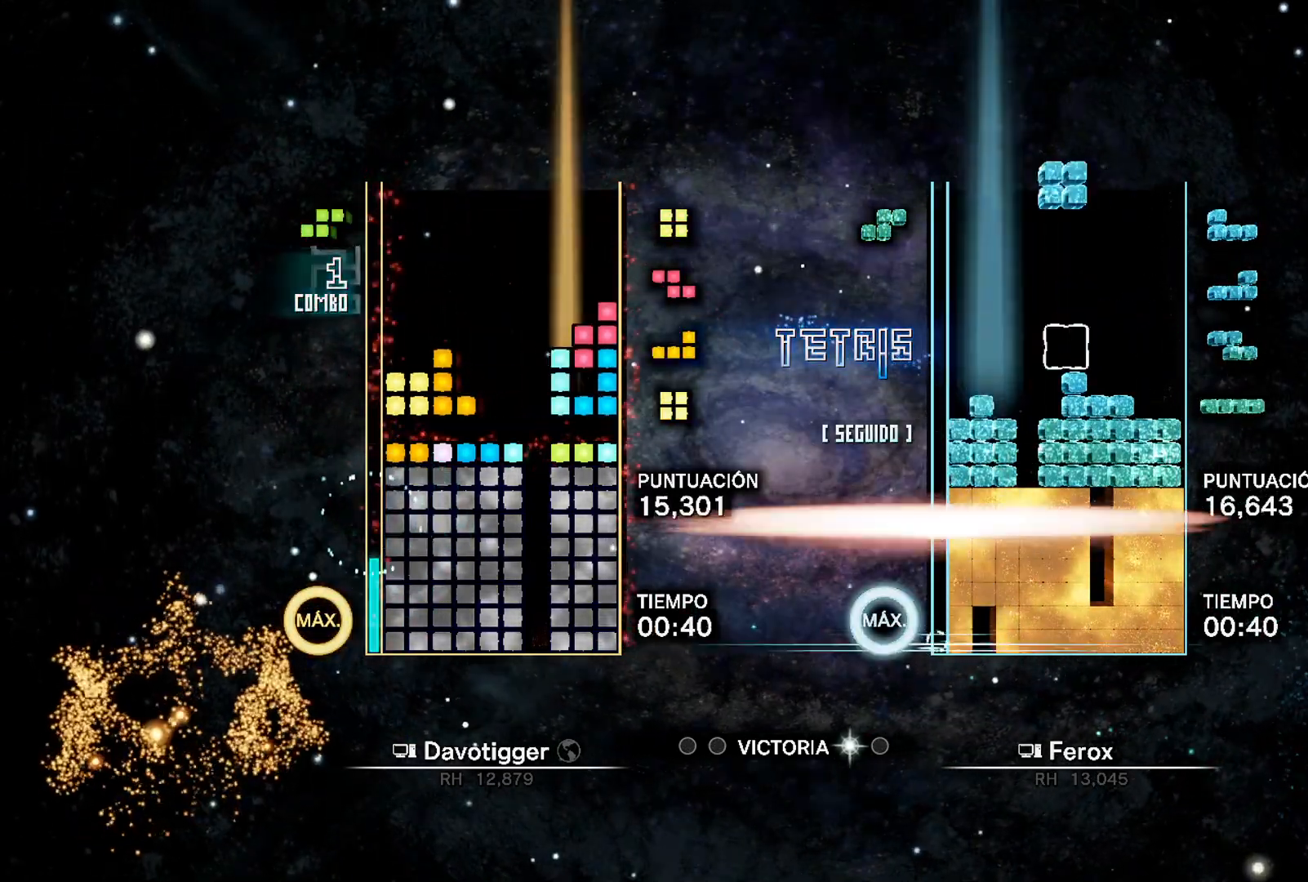
{"buttons": [], "events": [[233, "DPAD_RIGHT", "up"], [233, "DPAD_UP", "down"], [317, "DPAD_UP", "up"]]}
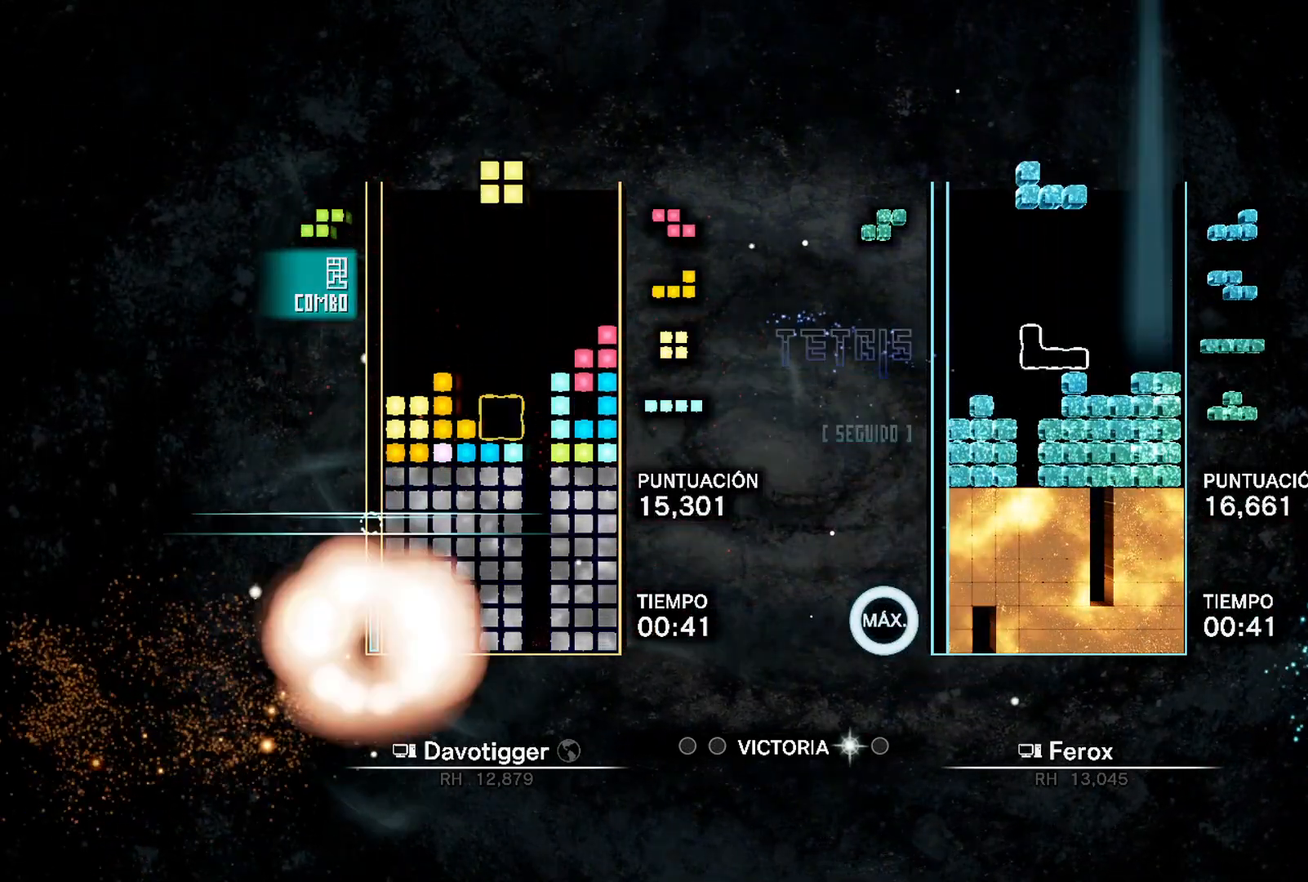
{"buttons": ["DPAD_RIGHT"], "events": [[200, "DPAD_RIGHT", "down"], [333, "L1", "down"], [467, "L1", "up"]]}
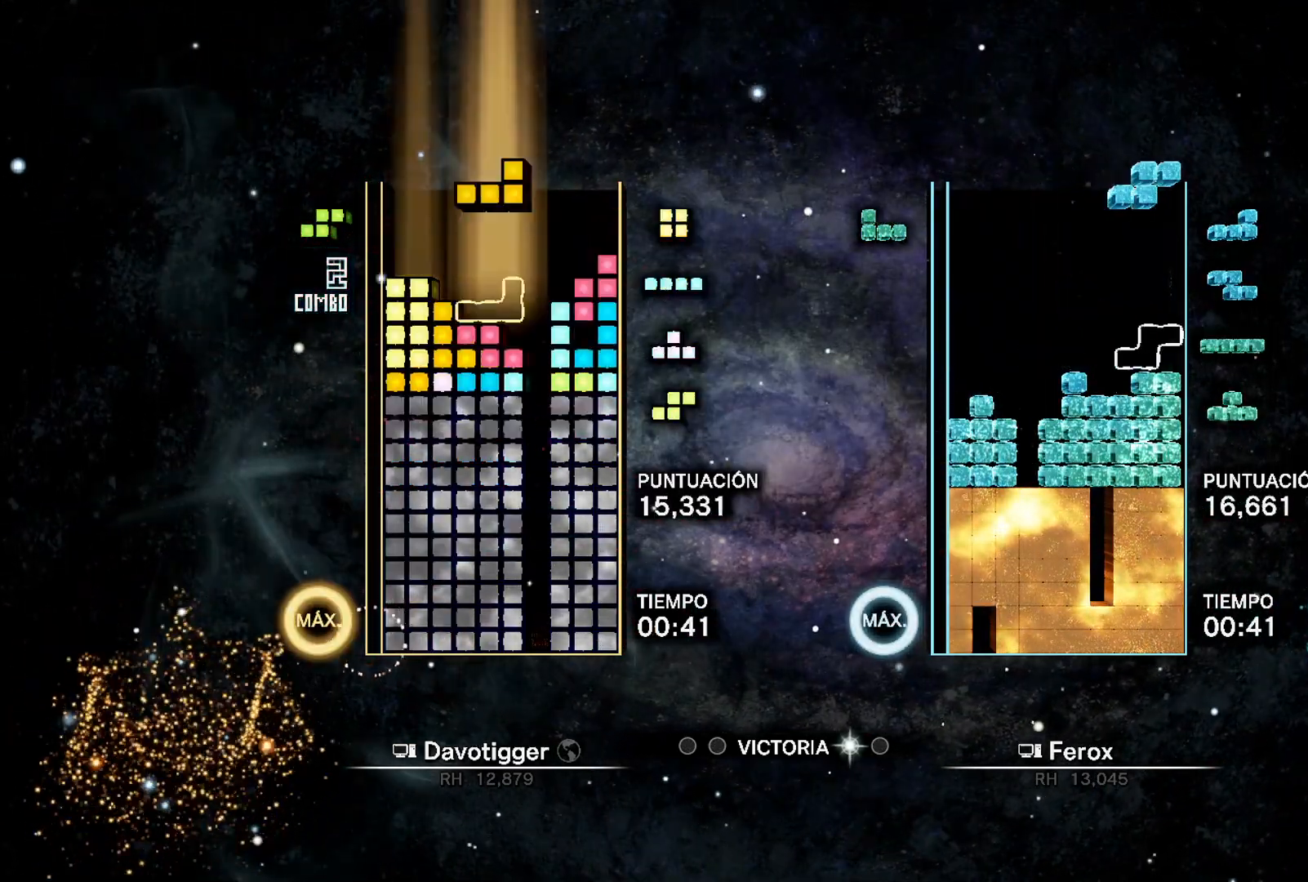
{"buttons": ["L1", "DPAD_LEFT"], "events": [[50, "DPAD_RIGHT", "up"], [83, "DPAD_LEFT", "down"], [100, "DPAD_UP", "down"], [233, "A", "down"], [250, "DPAD_UP", "up"], [300, "A", "up"], [350, "A", "down"], [400, "DPAD_UP", "down"], [433, "A", "up"], [483, "L1", "down"], [500, "DPAD_UP", "up"]]}
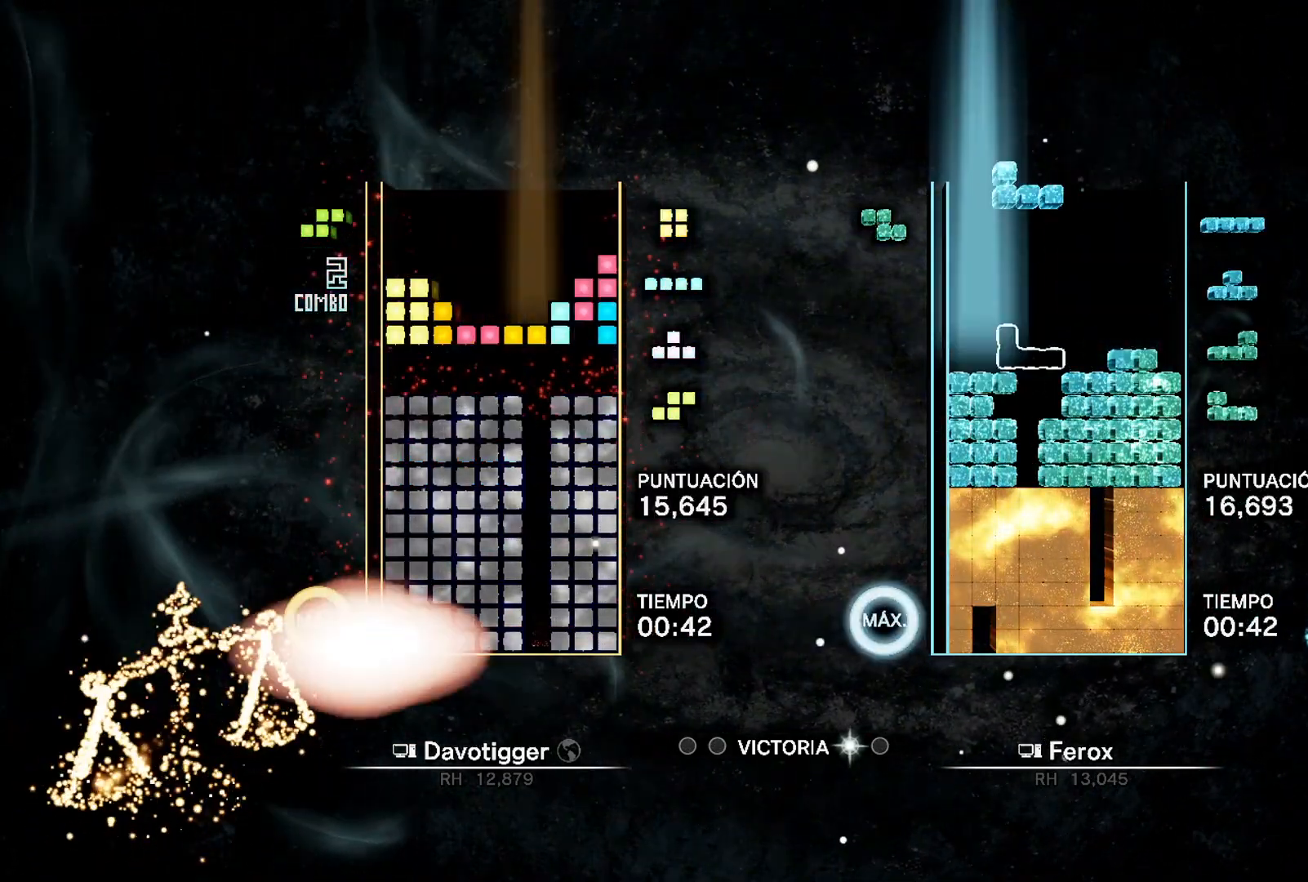
{"buttons": ["DPAD_LEFT"], "events": [[117, "L1", "up"], [183, "DPAD_UP", "down"], [267, "L1", "down"], [300, "DPAD_UP", "up"], [383, "L1", "up"]]}
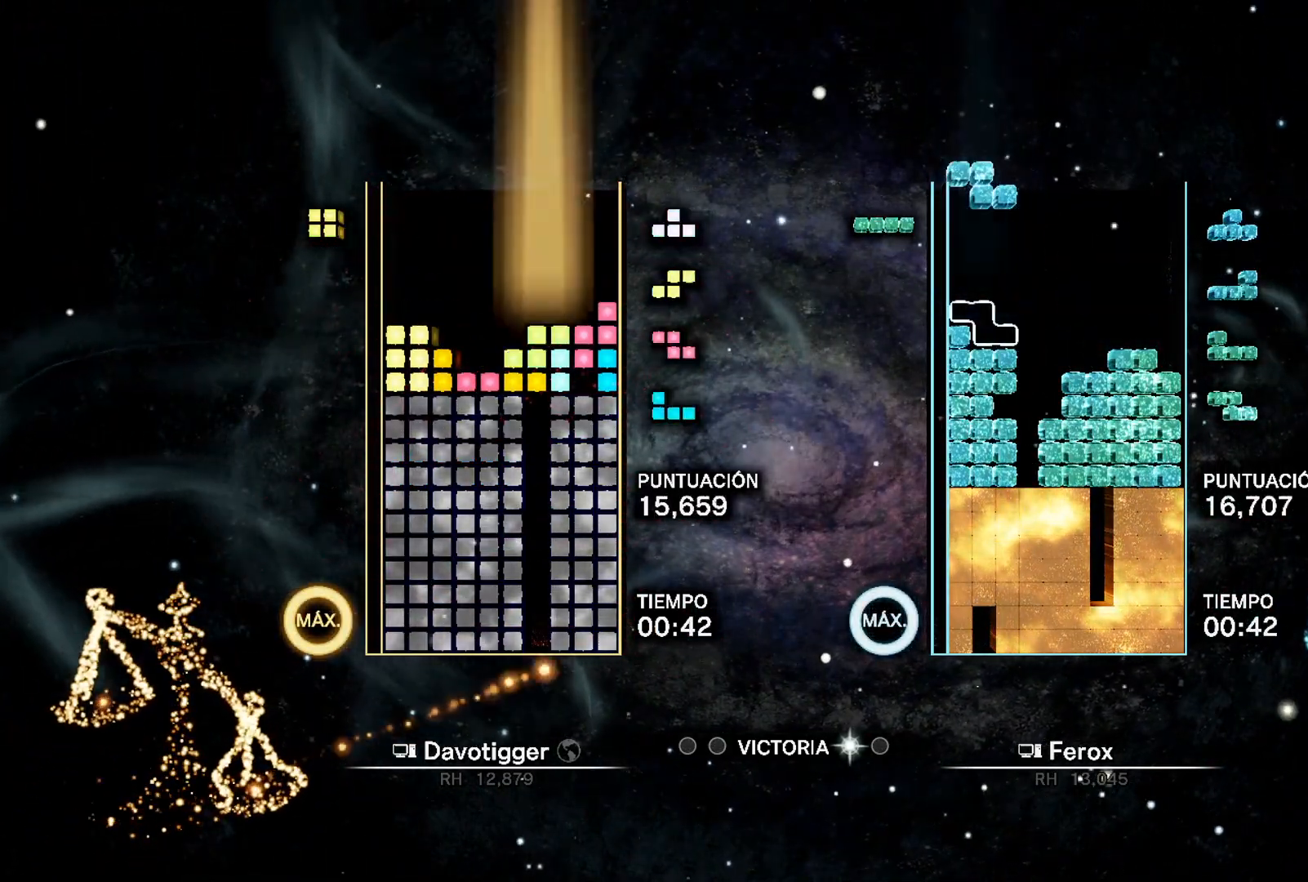
{"buttons": ["DPAD_DOWN", "DPAD_LEFT"], "events": [[67, "DPAD_LEFT", "up"], [317, "DPAD_UP", "down"], [383, "DPAD_UP", "up"], [450, "DPAD_LEFT", "down"], [500, "DPAD_DOWN", "down"]]}
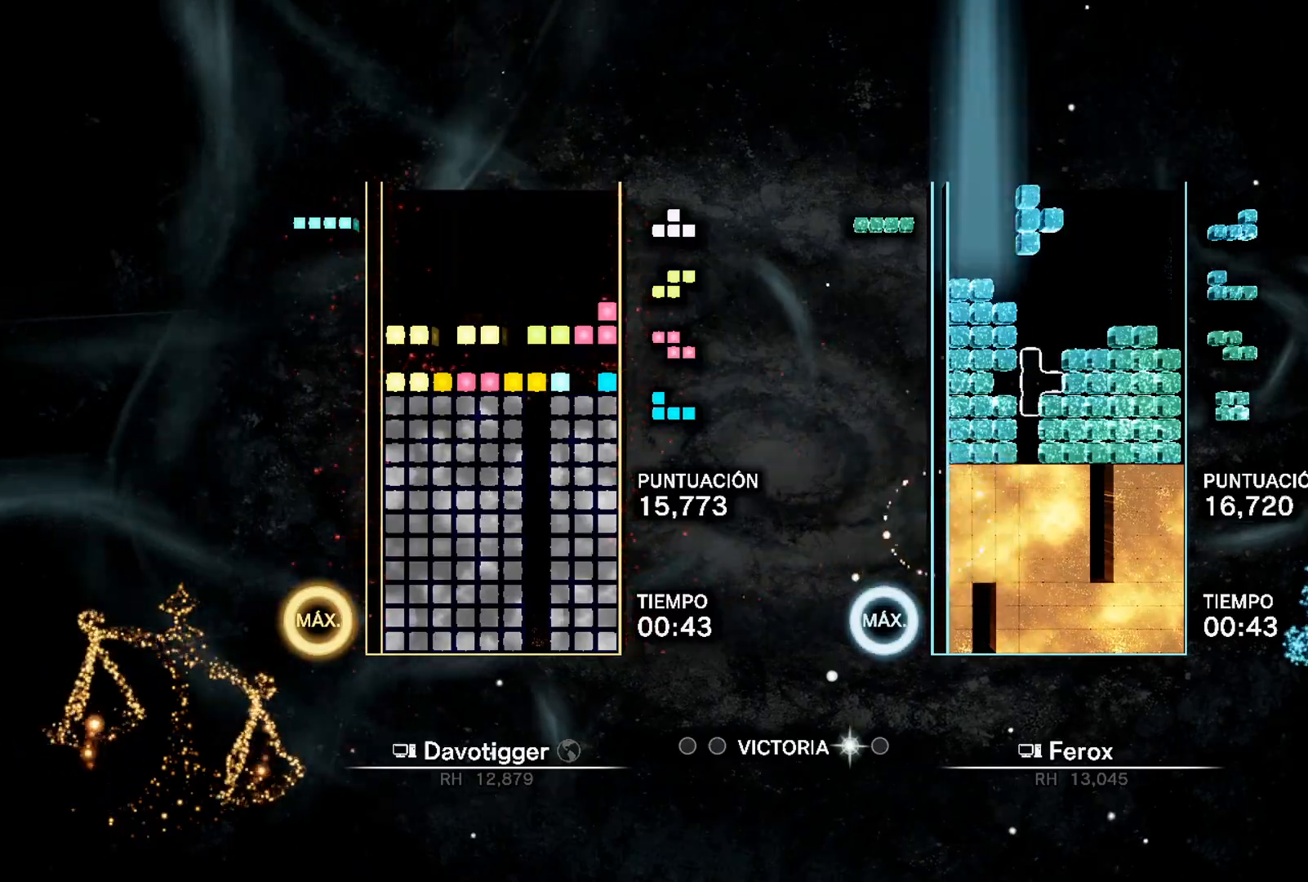
{"buttons": ["DPAD_UP"], "events": [[17, "B", "down"], [50, "DPAD_LEFT", "up"], [83, "B", "up"], [383, "B", "down"], [417, "DPAD_DOWN", "up"], [433, "DPAD_UP", "down"], [500, "B", "up"]]}